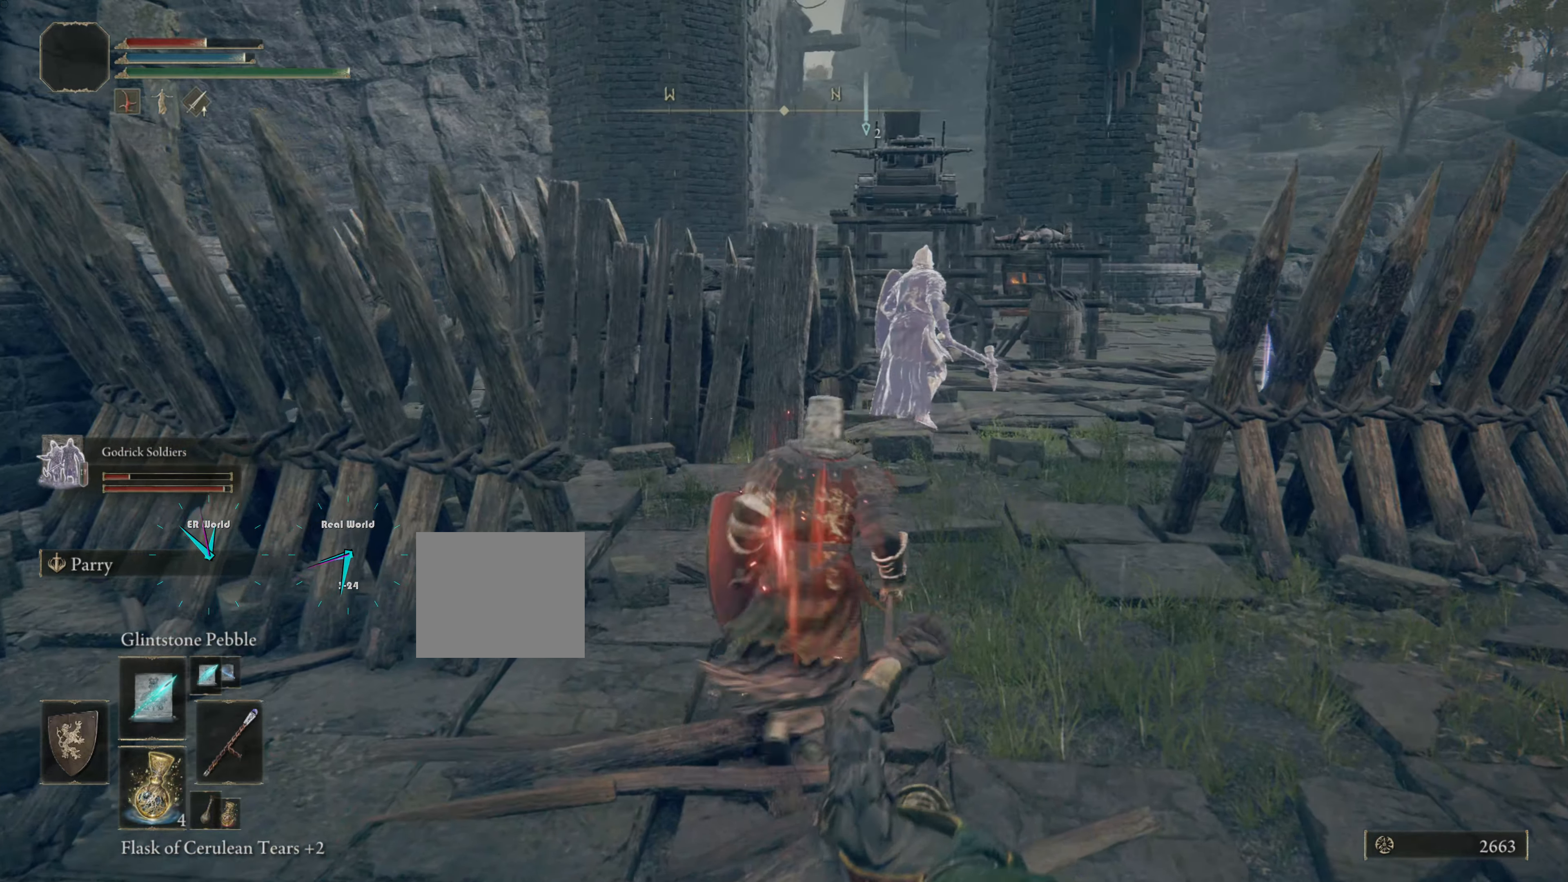
Gameplay with a controller (PlayStation layout); each line is a JSON object with the inputs held at the frame after it. "events" lists button and stick changes between this image and that frame as [ms after this image, input, new state], when the widget could be followed in between.
{"buttons": ["L1"], "left_stick": "up", "right_stick": "center", "events": [[317, "L1", "down"]]}
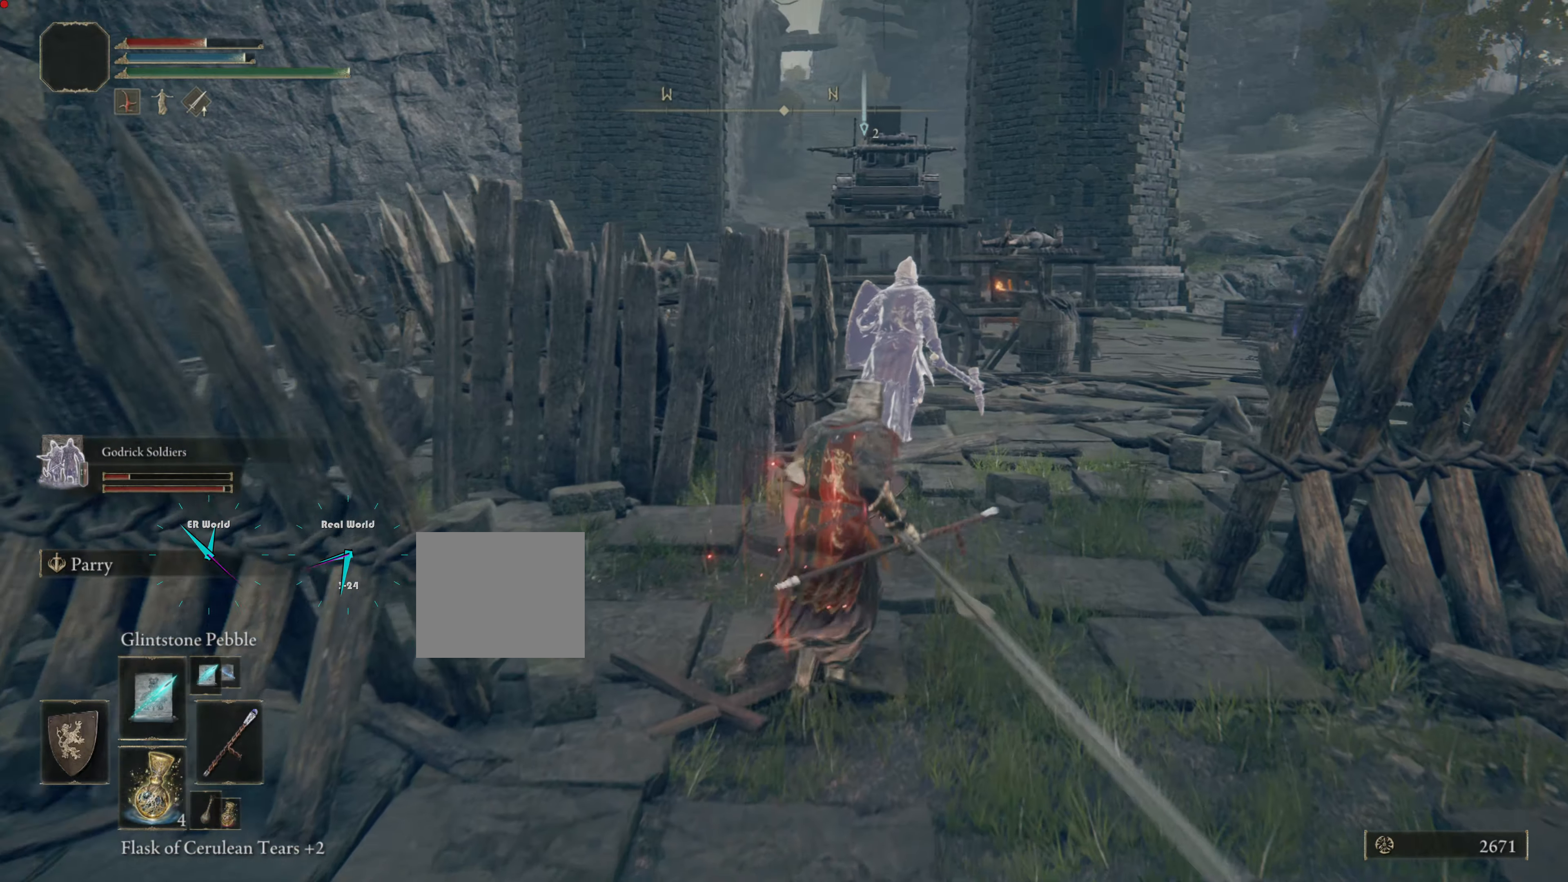
{"buttons": ["L1"], "left_stick": "up", "right_stick": "center", "events": []}
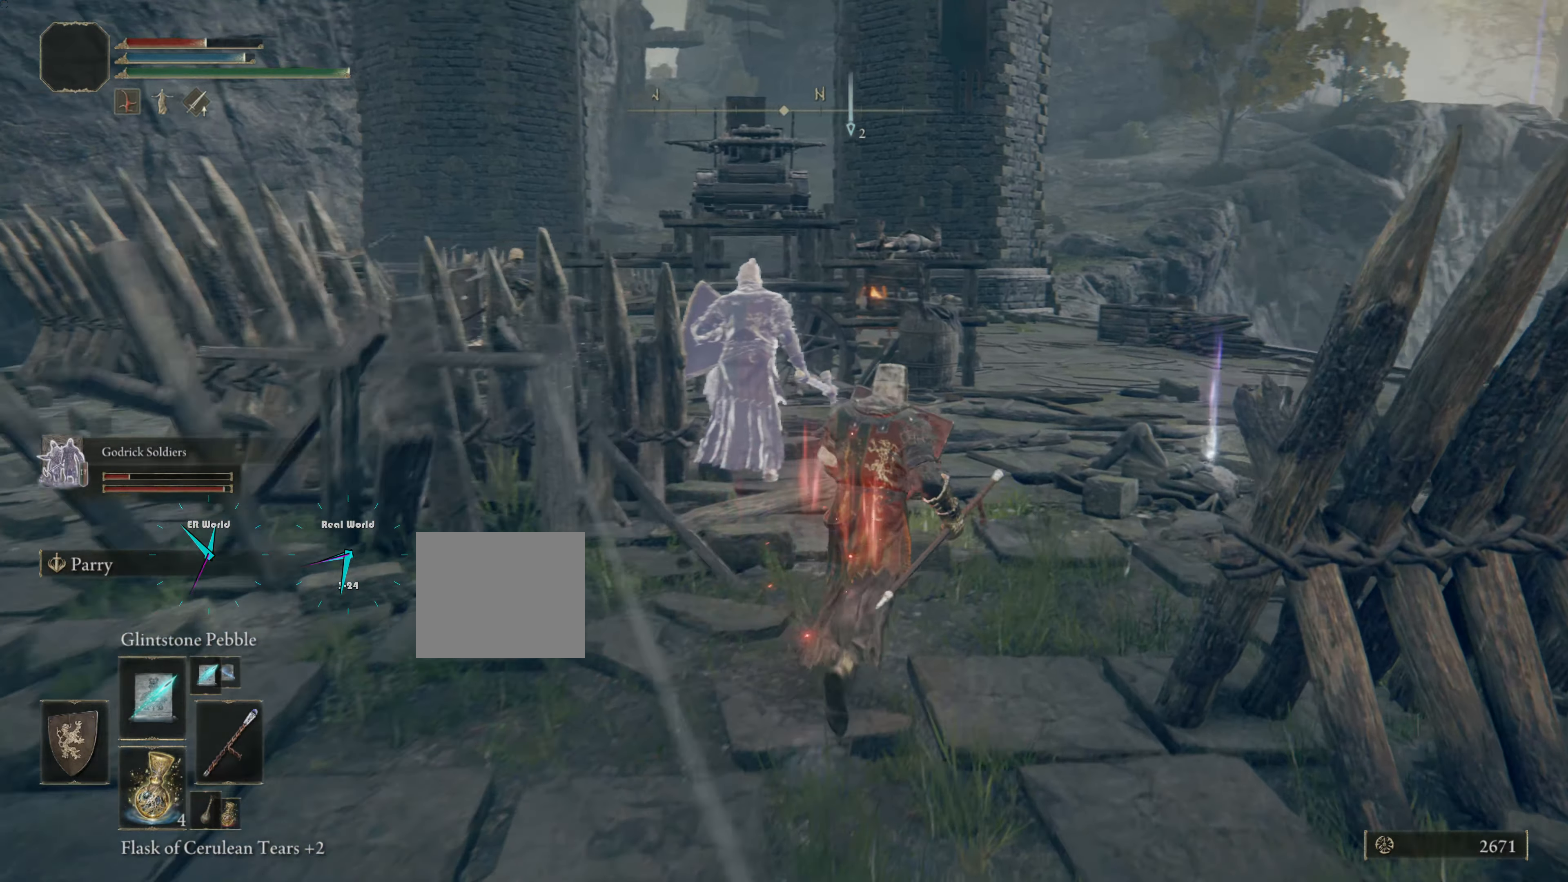
{"buttons": ["L1"], "left_stick": "up-right", "right_stick": "center", "events": [[350, "left_stick", "up-right"]]}
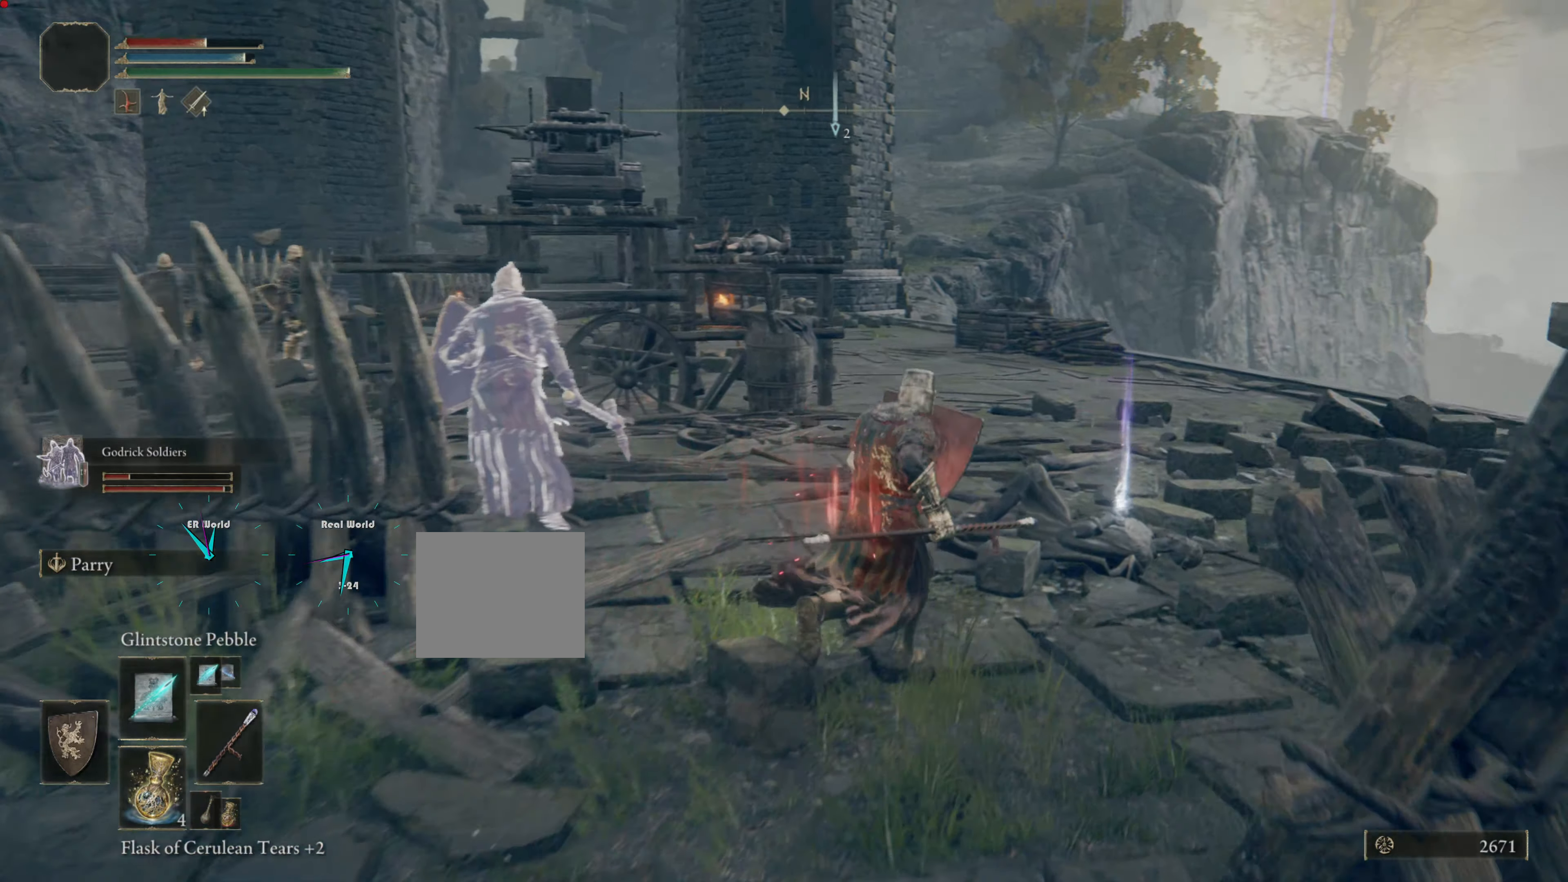
{"buttons": [], "left_stick": "up-right", "right_stick": "center"}
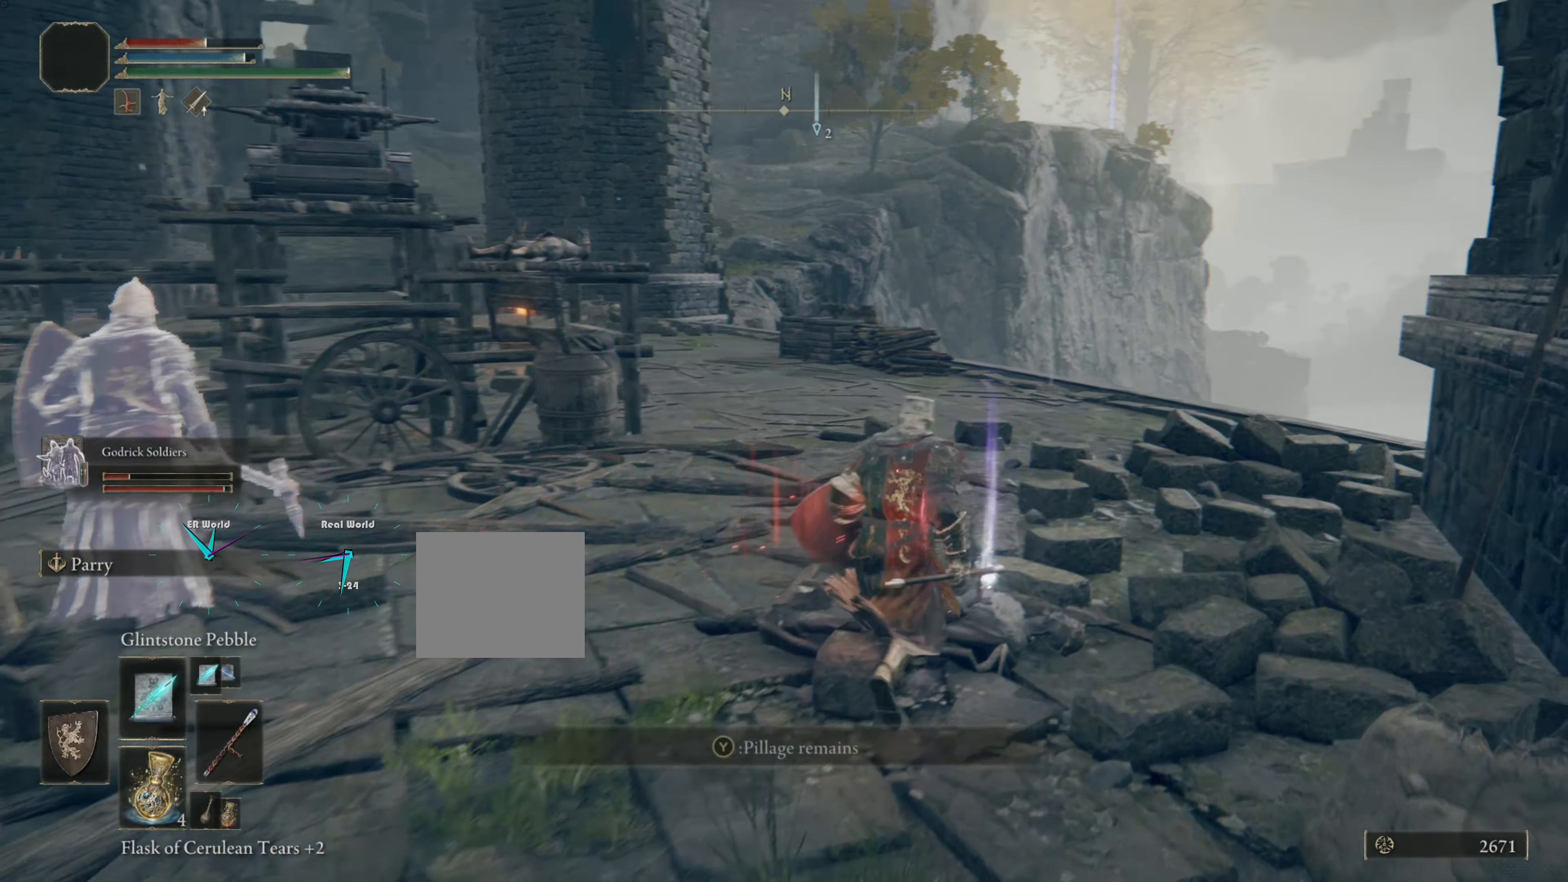
{"buttons": [], "left_stick": "center", "right_stick": "center", "events": [[67, "right_stick", "left"], [267, "left_stick", "center"], [267, "right_stick", "center"]]}
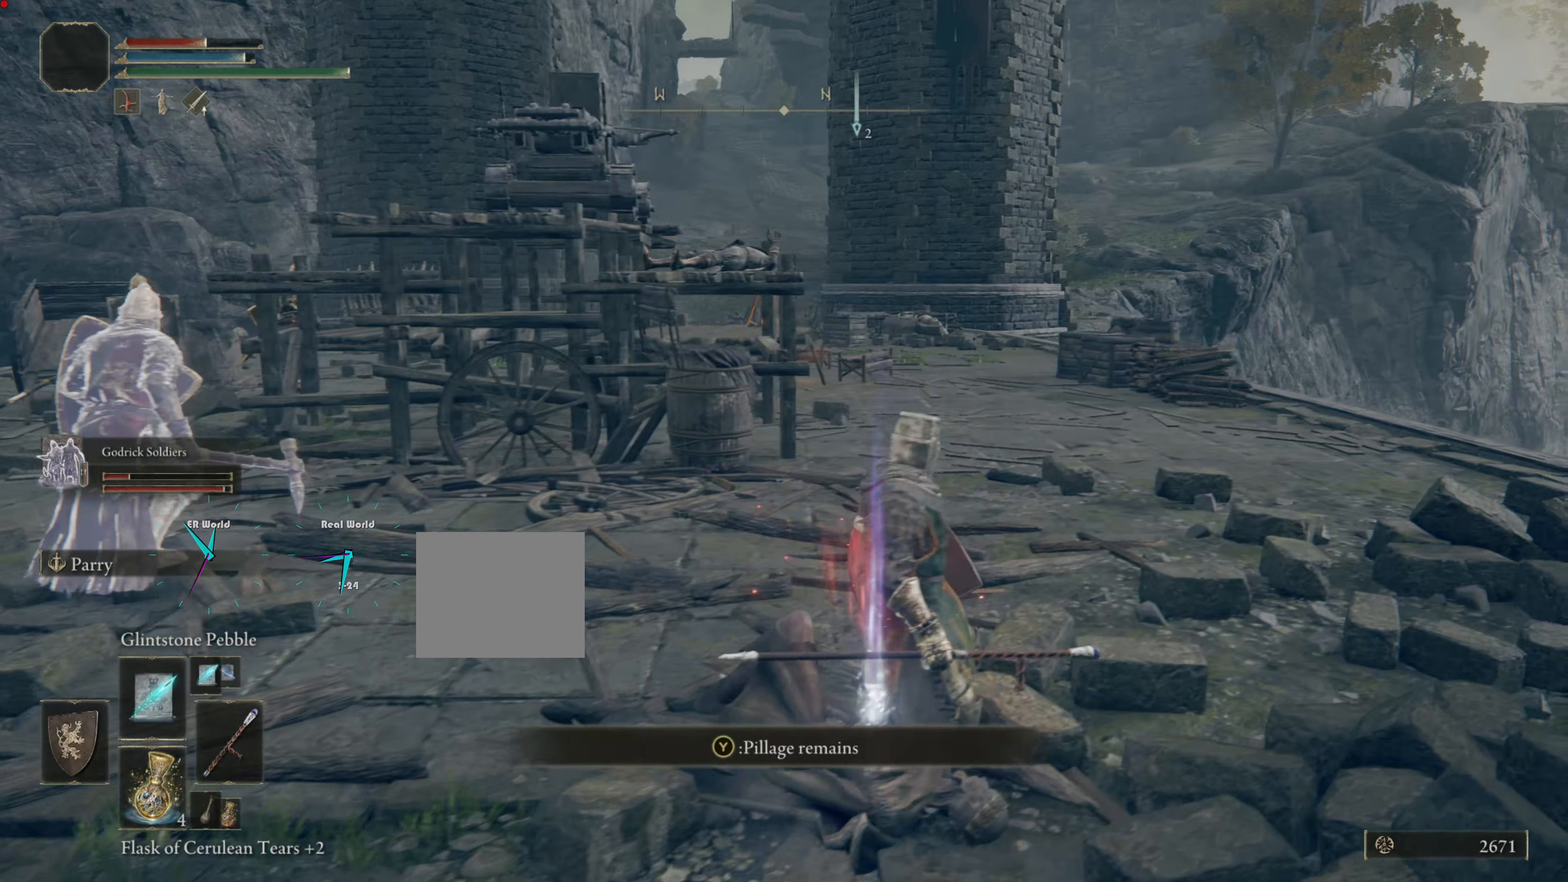
{"buttons": [], "left_stick": "center", "right_stick": "center", "events": [[284, "TRIANGLE", "down"], [417, "TRIANGLE", "up"]]}
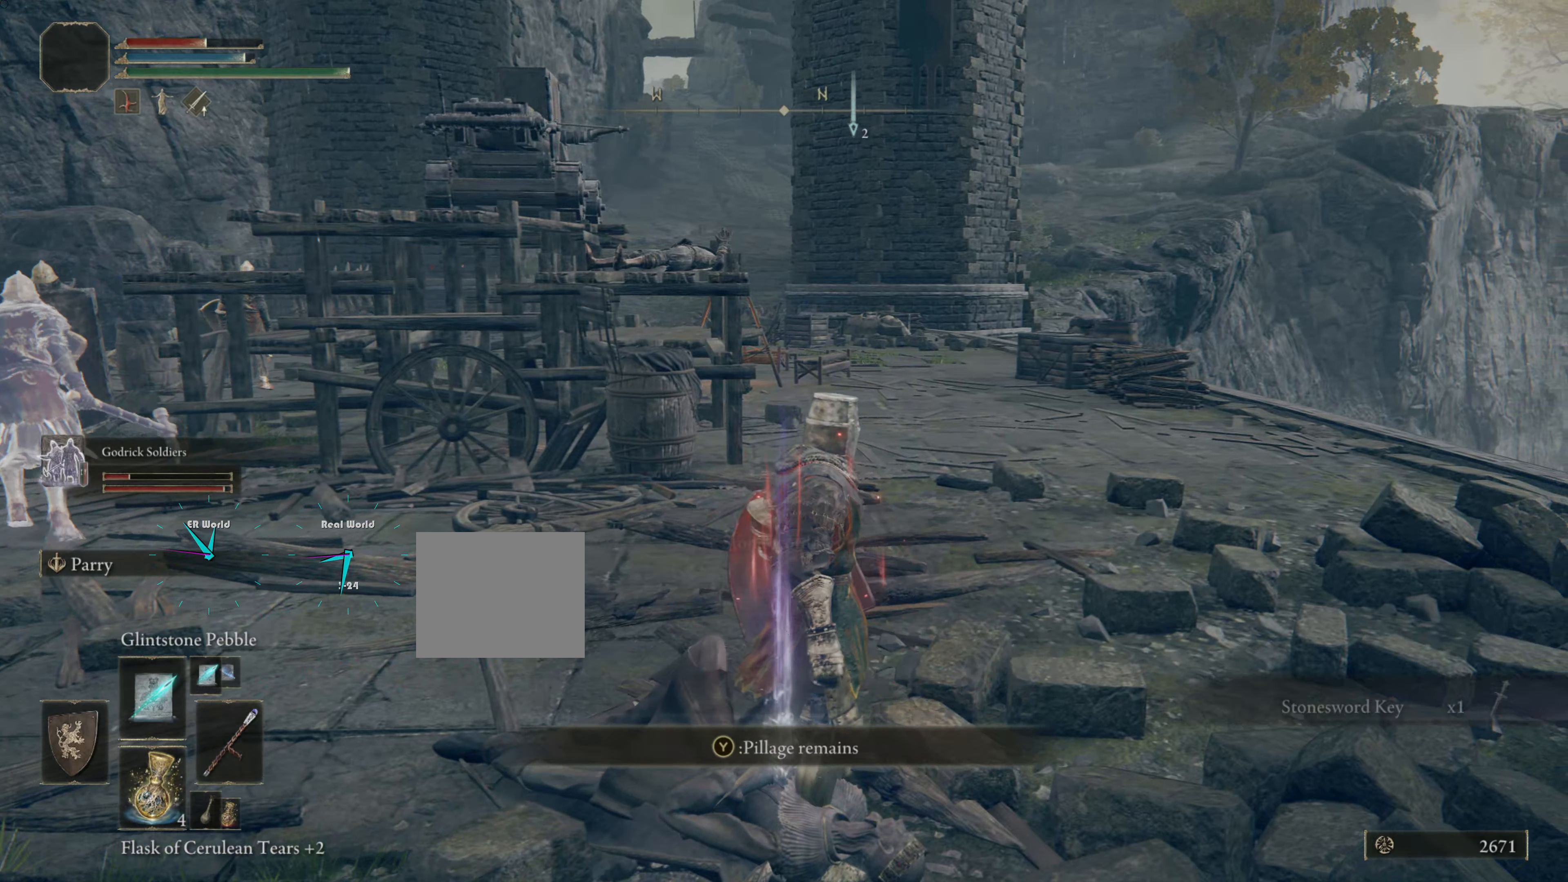
{"buttons": [], "left_stick": "center", "right_stick": "center", "events": []}
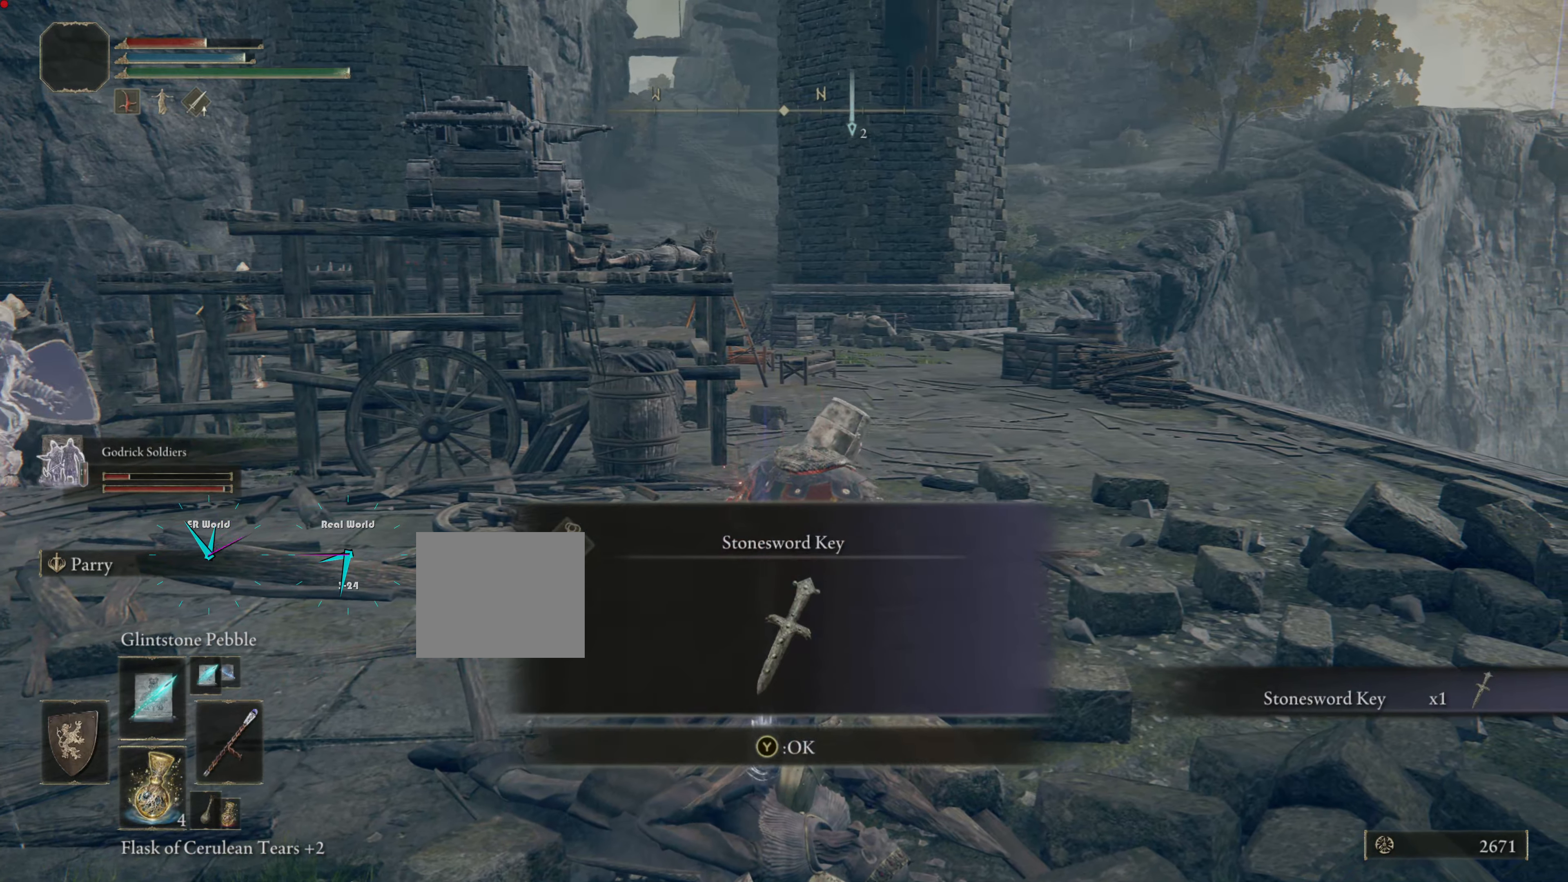
{"buttons": [], "left_stick": "center", "right_stick": "center", "events": []}
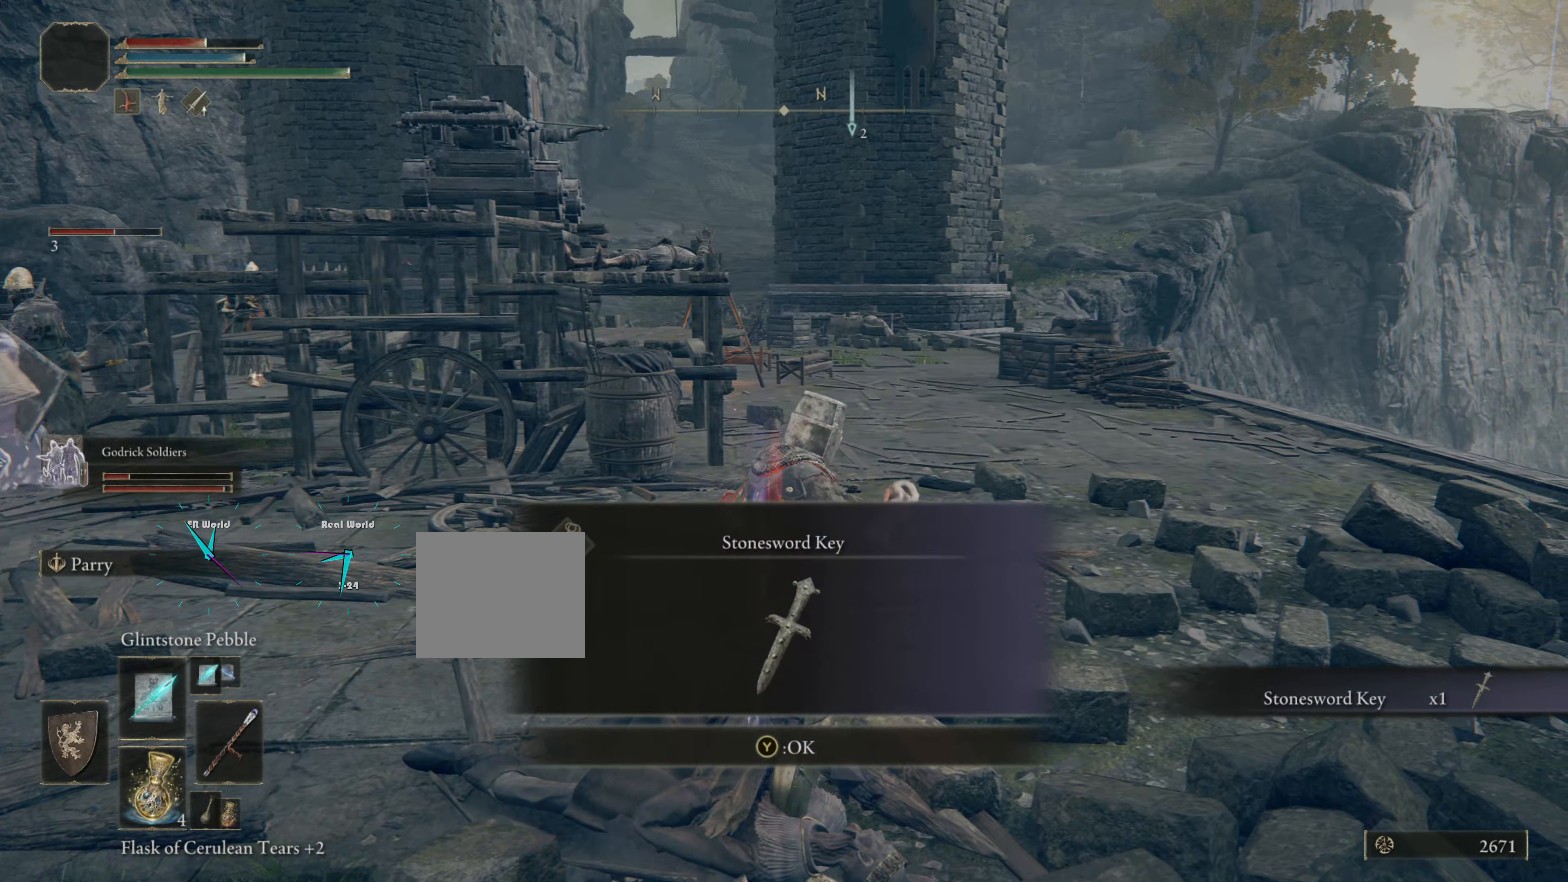
{"buttons": [], "left_stick": "center", "right_stick": "center", "events": []}
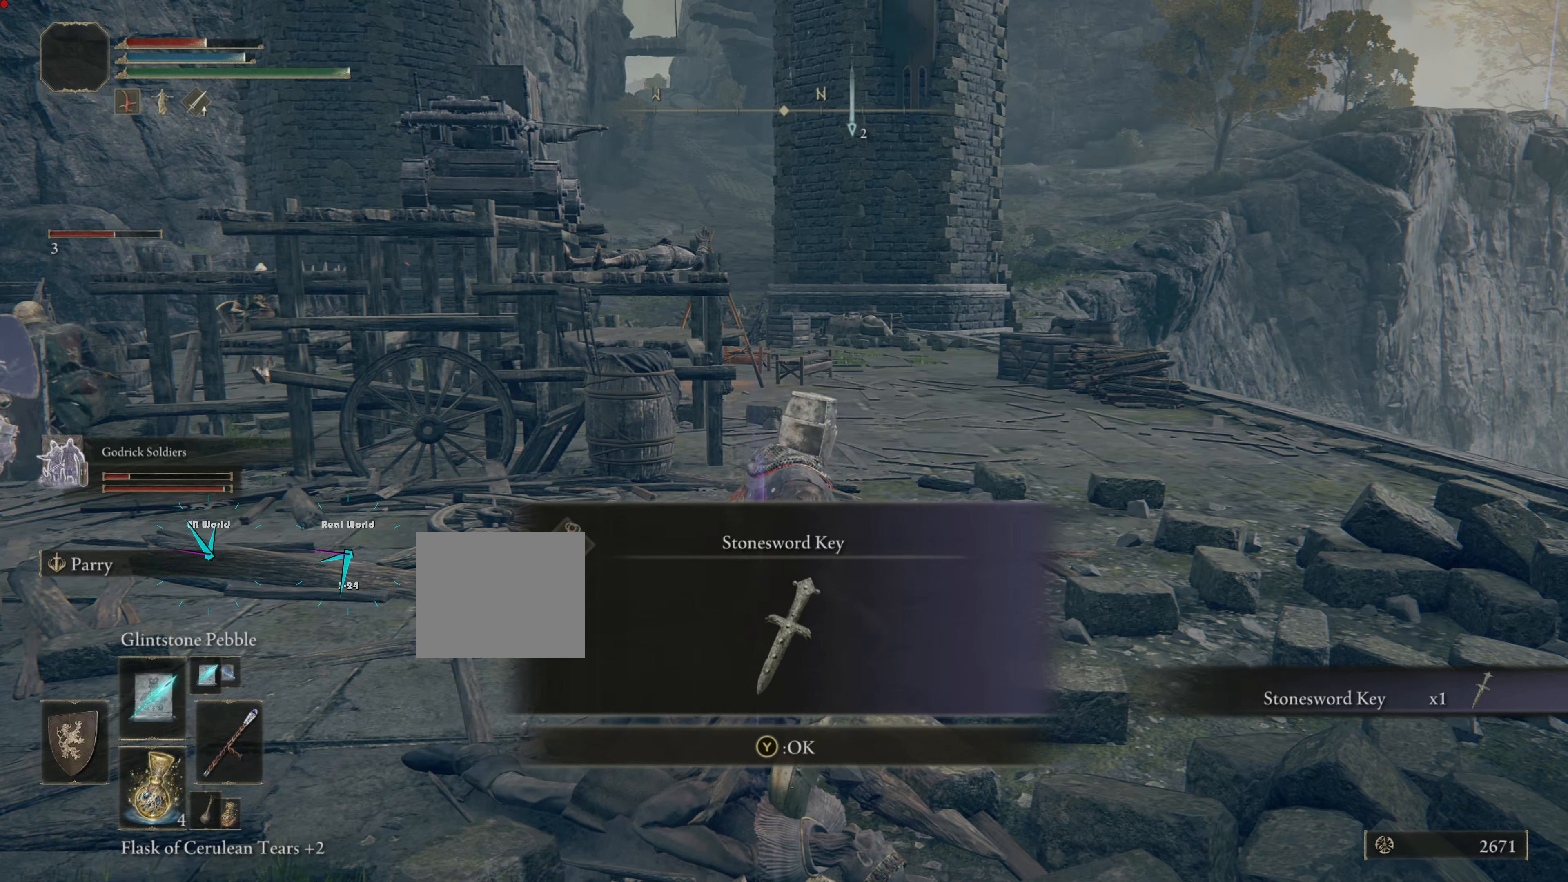
{"buttons": ["TRIANGLE"], "left_stick": "center", "right_stick": "center", "events": [[384, "TRIANGLE", "down"]]}
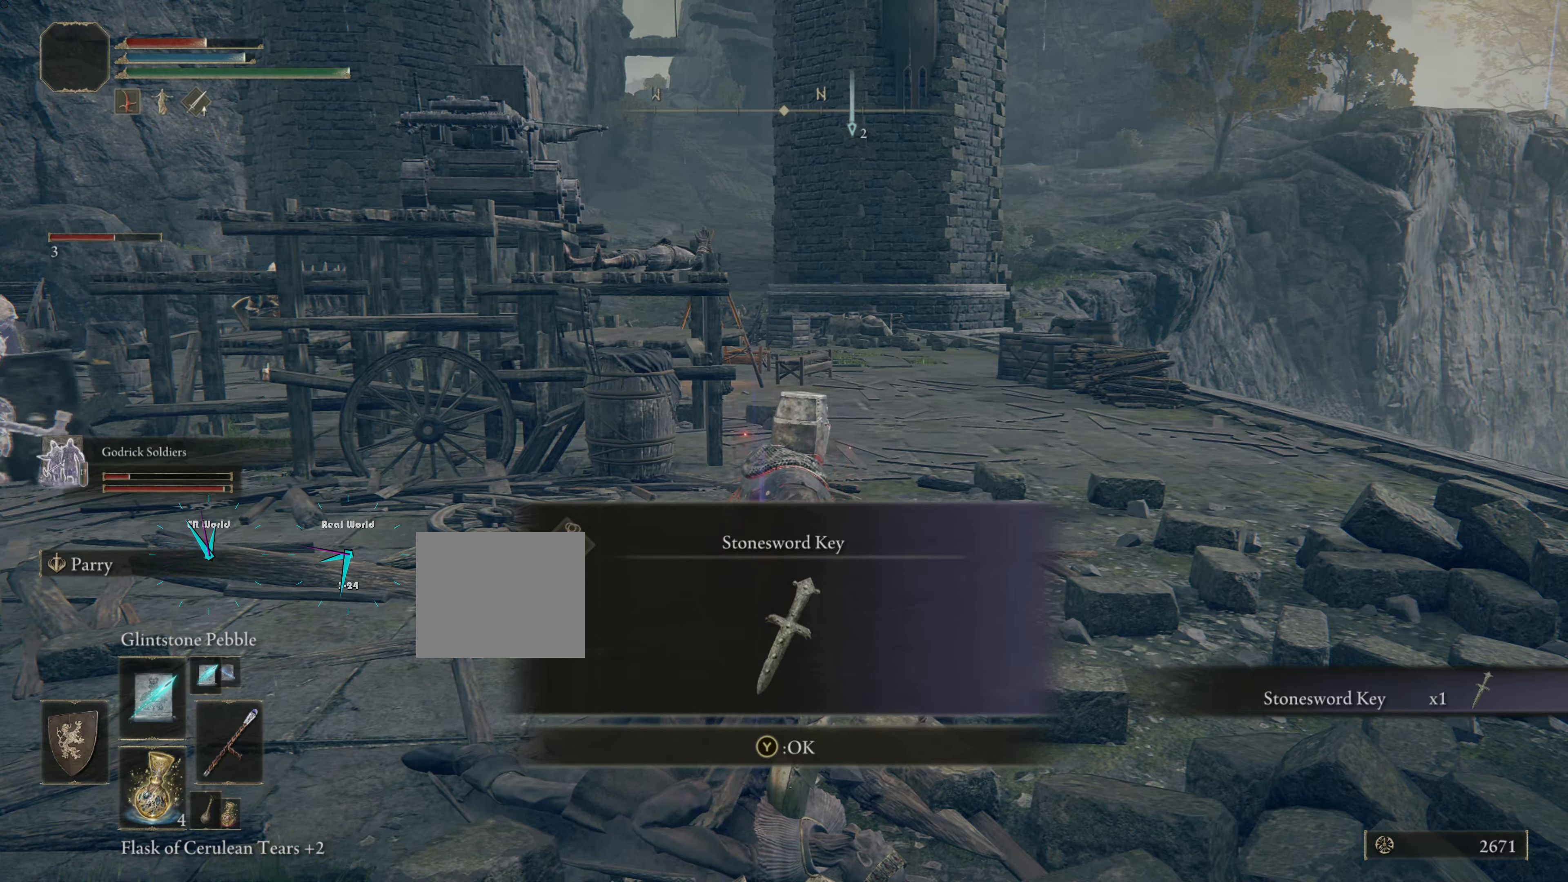
{"buttons": [], "left_stick": "up", "right_stick": "left"}
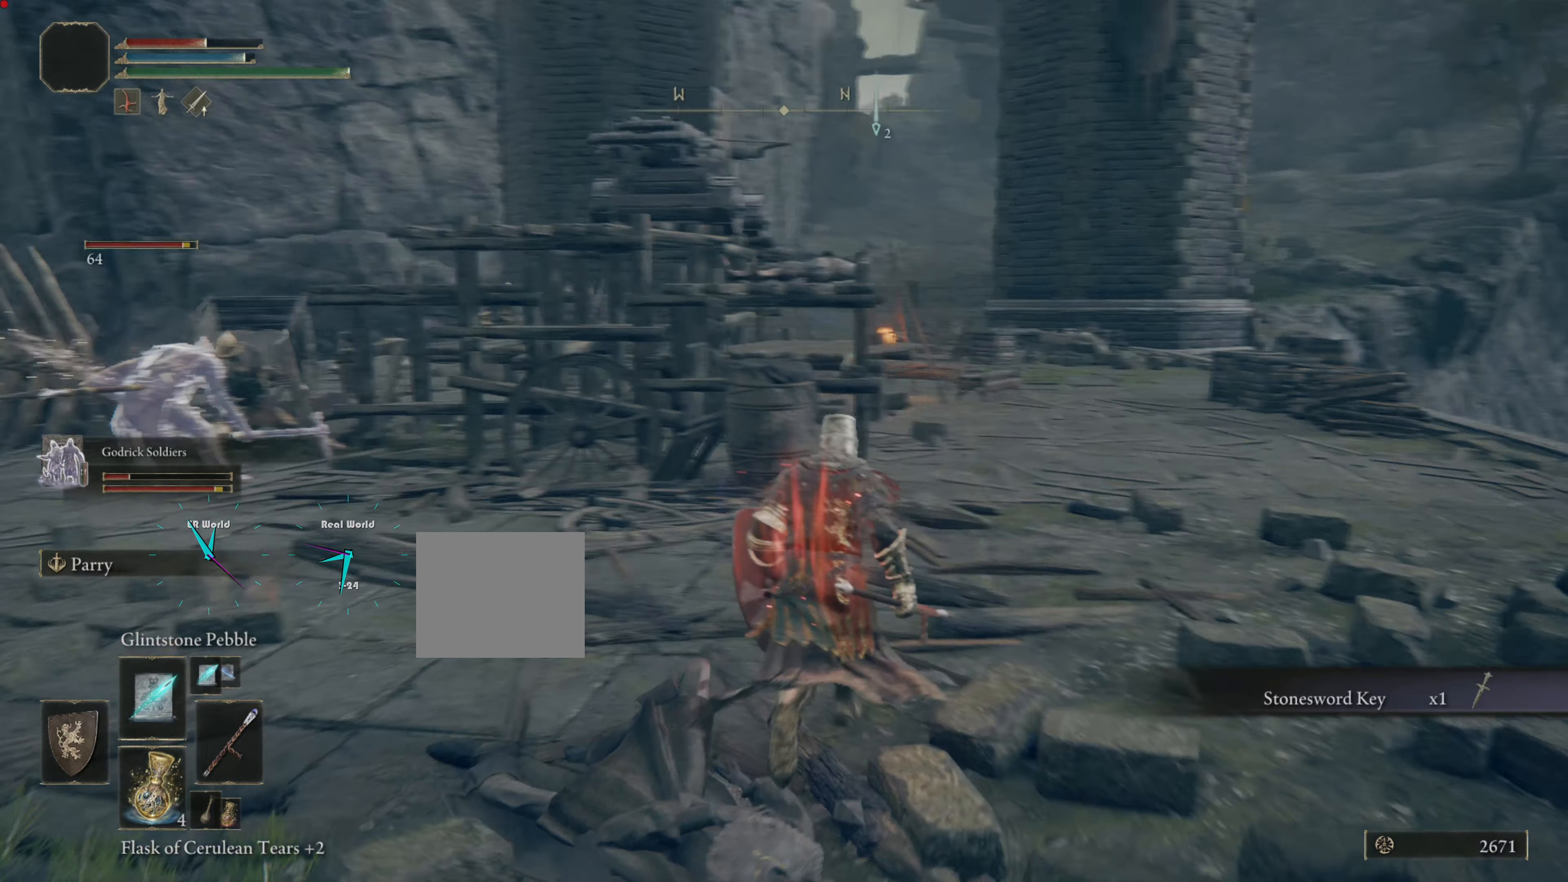
{"buttons": ["L1", "R3"], "left_stick": "up", "right_stick": "center", "events": [[167, "right_stick", "center"], [234, "L1", "down"], [501, "R3", "down"]]}
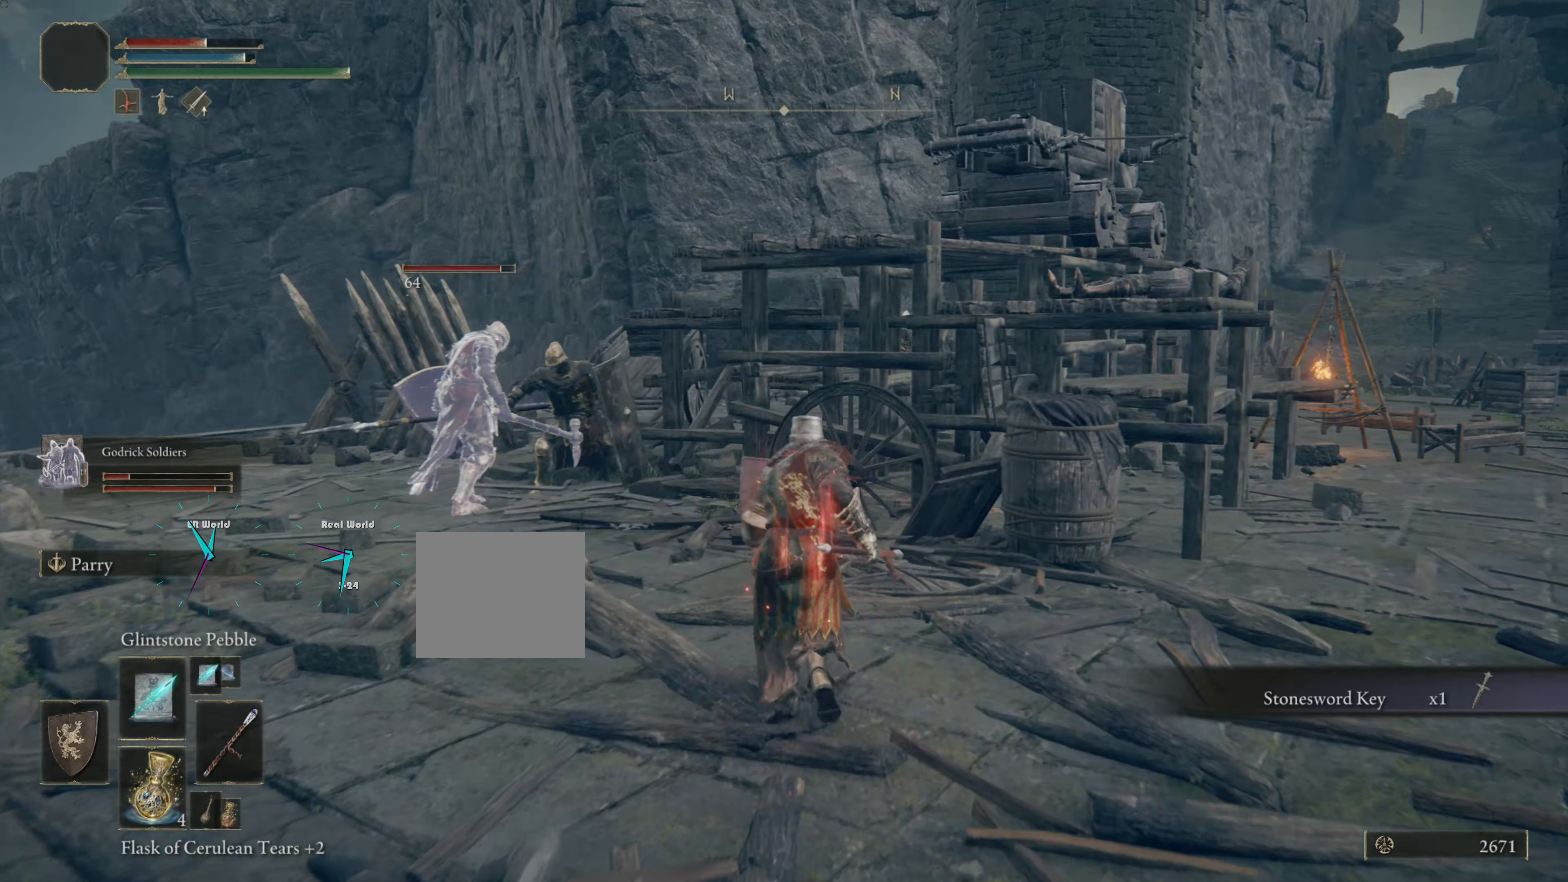
{"buttons": ["L1"], "left_stick": "down-left", "right_stick": "center", "events": [[150, "R3", "up"], [300, "left_stick", "down"], [350, "left_stick", "down-left"]]}
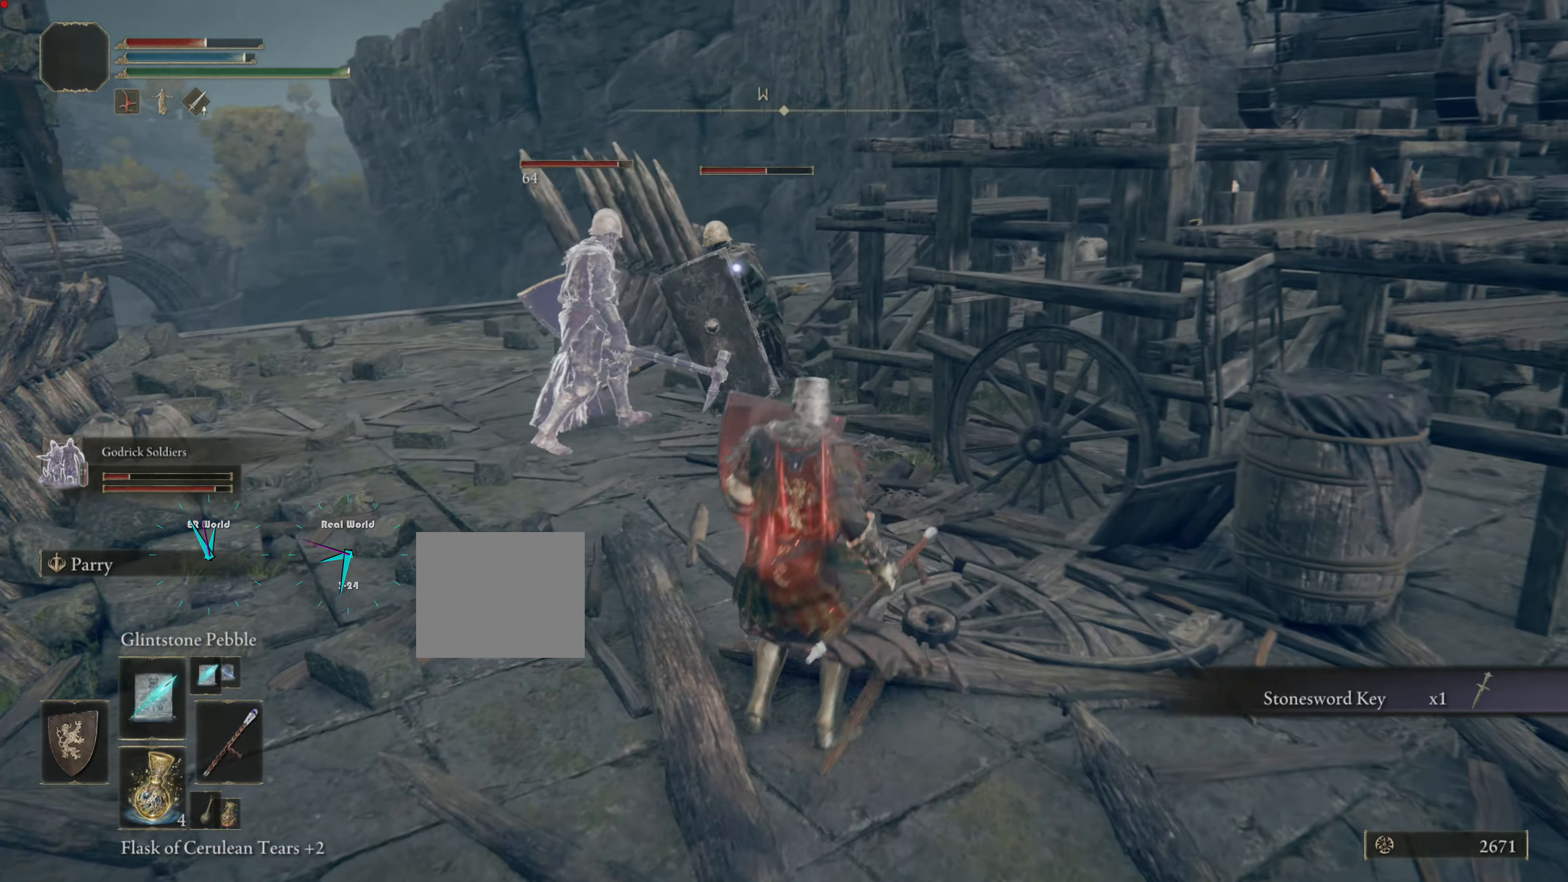
{"buttons": ["L1", "R1"], "left_stick": "down", "right_stick": "center", "events": [[100, "left_stick", "down"], [233, "R1", "down"], [367, "R1", "up"], [450, "R1", "down"]]}
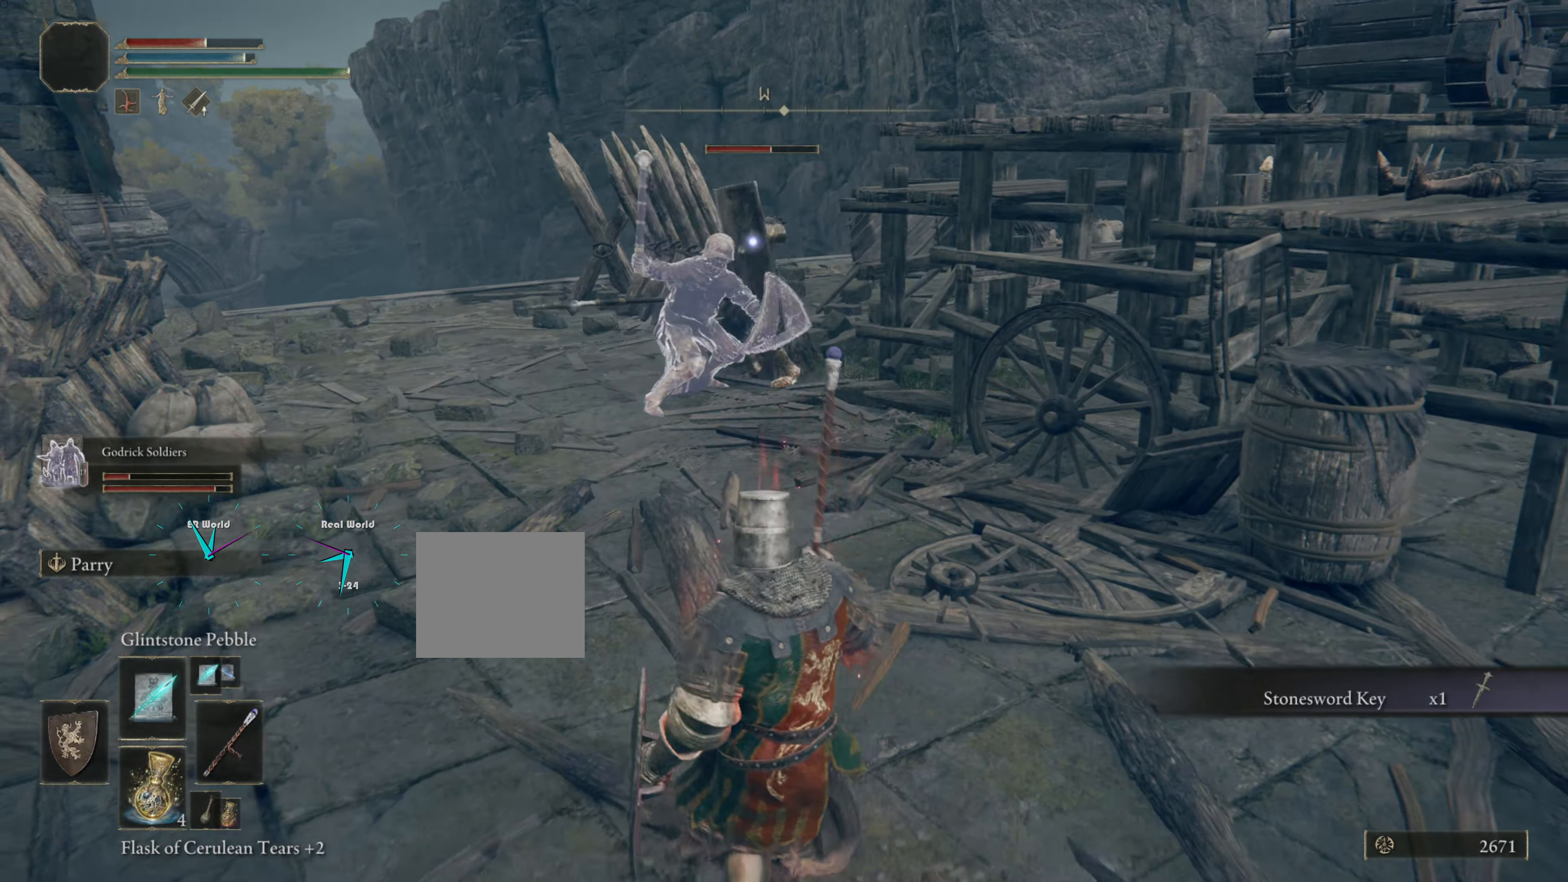
{"buttons": ["L1"], "left_stick": "up", "right_stick": "center", "events": [[17, "R1", "up"], [84, "DPAD_LEFT", "down"], [100, "left_stick", "left"], [150, "DPAD_LEFT", "up"], [150, "R1", "down"], [217, "R1", "up"], [317, "left_stick", "center"], [367, "R1", "down"], [367, "left_stick", "up"], [467, "R1", "up"]]}
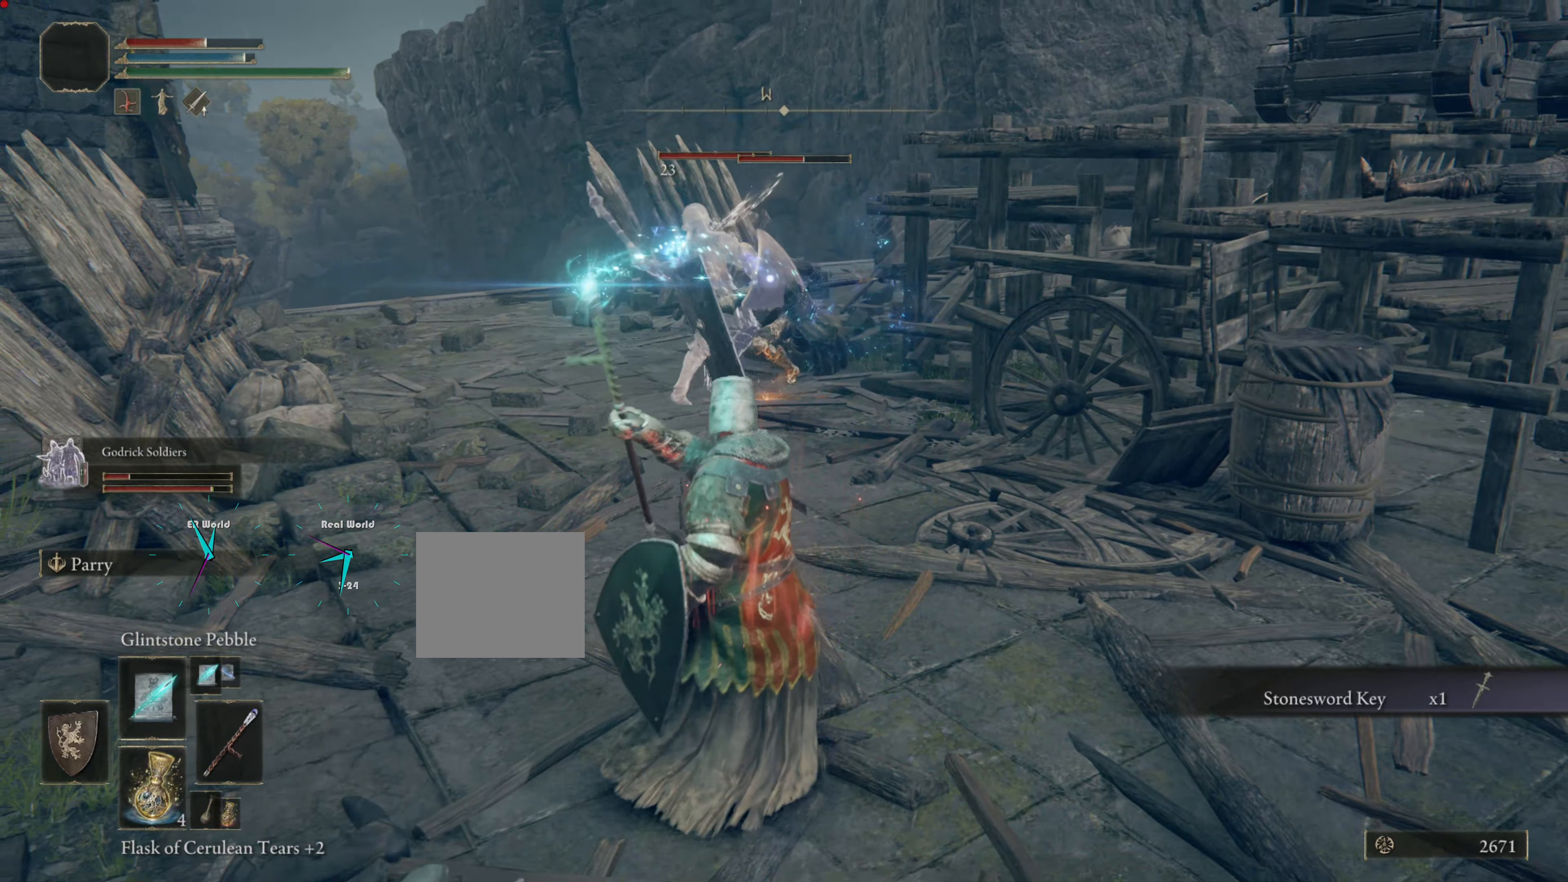
{"buttons": ["L1"], "left_stick": "up", "right_stick": "center", "events": [[16, "left_stick", "up-right"], [50, "R1", "down"], [116, "R1", "up"], [183, "R1", "down"], [267, "R1", "up"], [300, "left_stick", "up"], [367, "R1", "down"], [483, "R1", "up"]]}
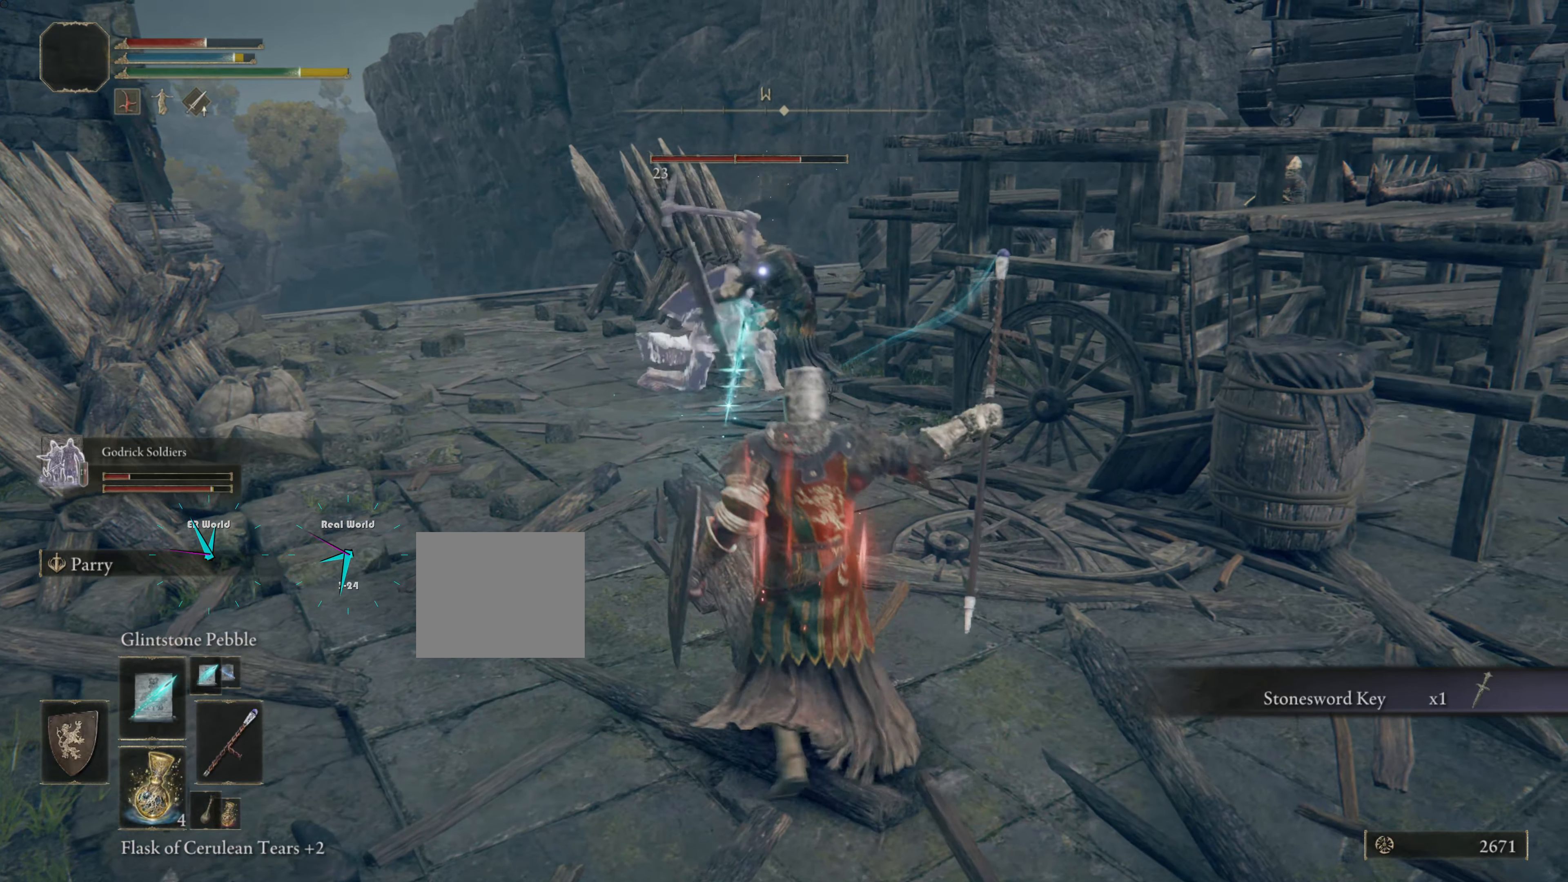
{"buttons": ["L1"], "left_stick": "up", "right_stick": "center", "events": [[50, "R1", "down"], [67, "left_stick", "center"], [117, "R1", "up"], [167, "left_stick", "down-right"], [217, "R1", "down"], [300, "R1", "up"], [400, "left_stick", "center"], [467, "left_stick", "up"]]}
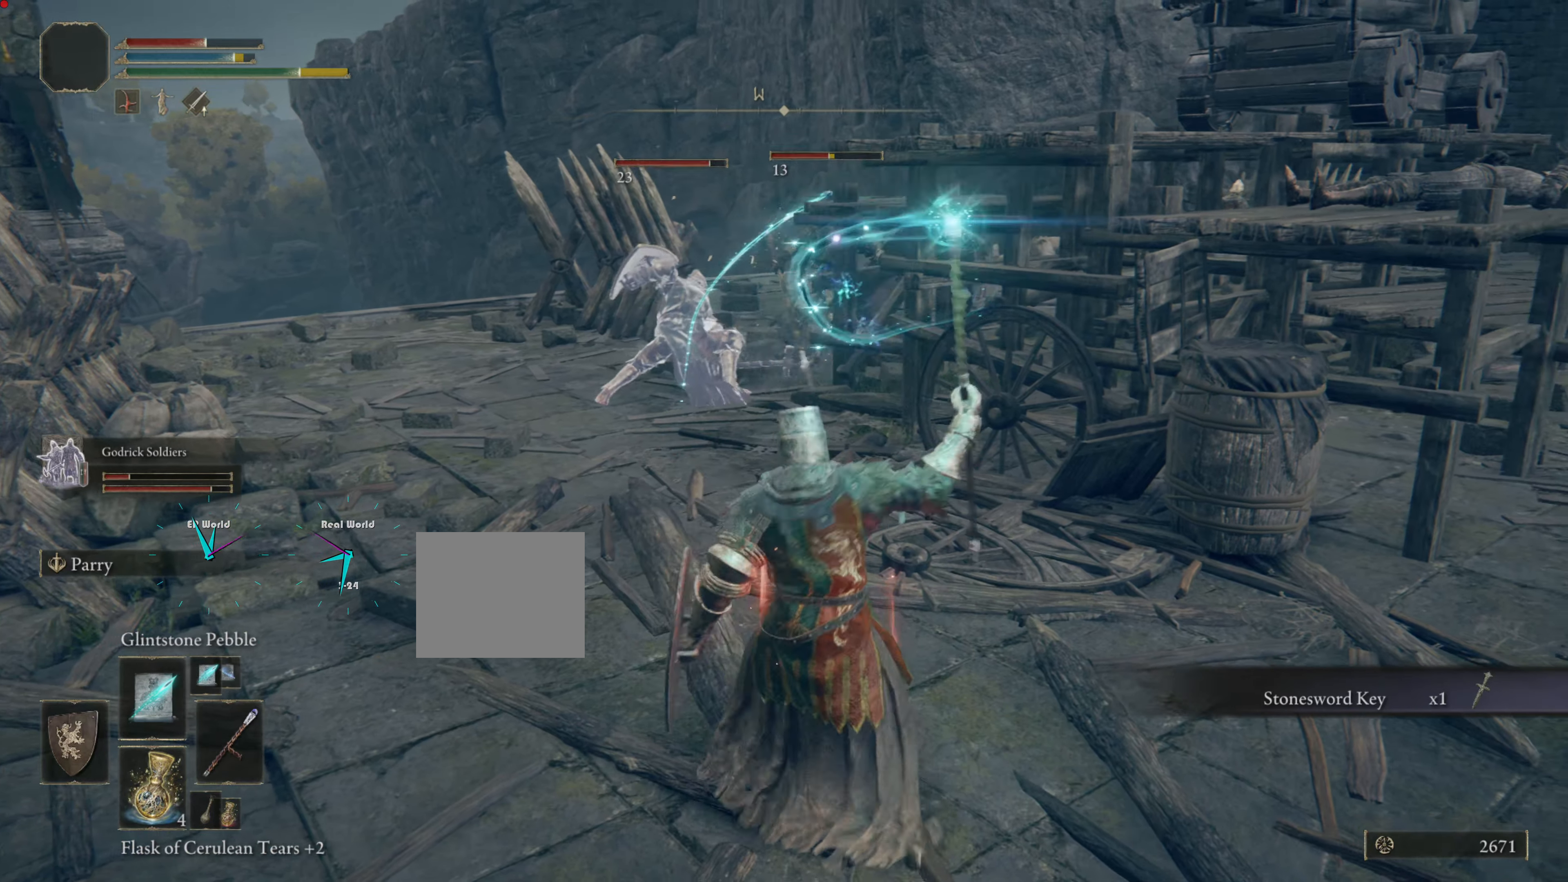
{"buttons": ["L1"], "left_stick": "up-left", "right_stick": "center", "events": [[166, "left_stick", "up-left"]]}
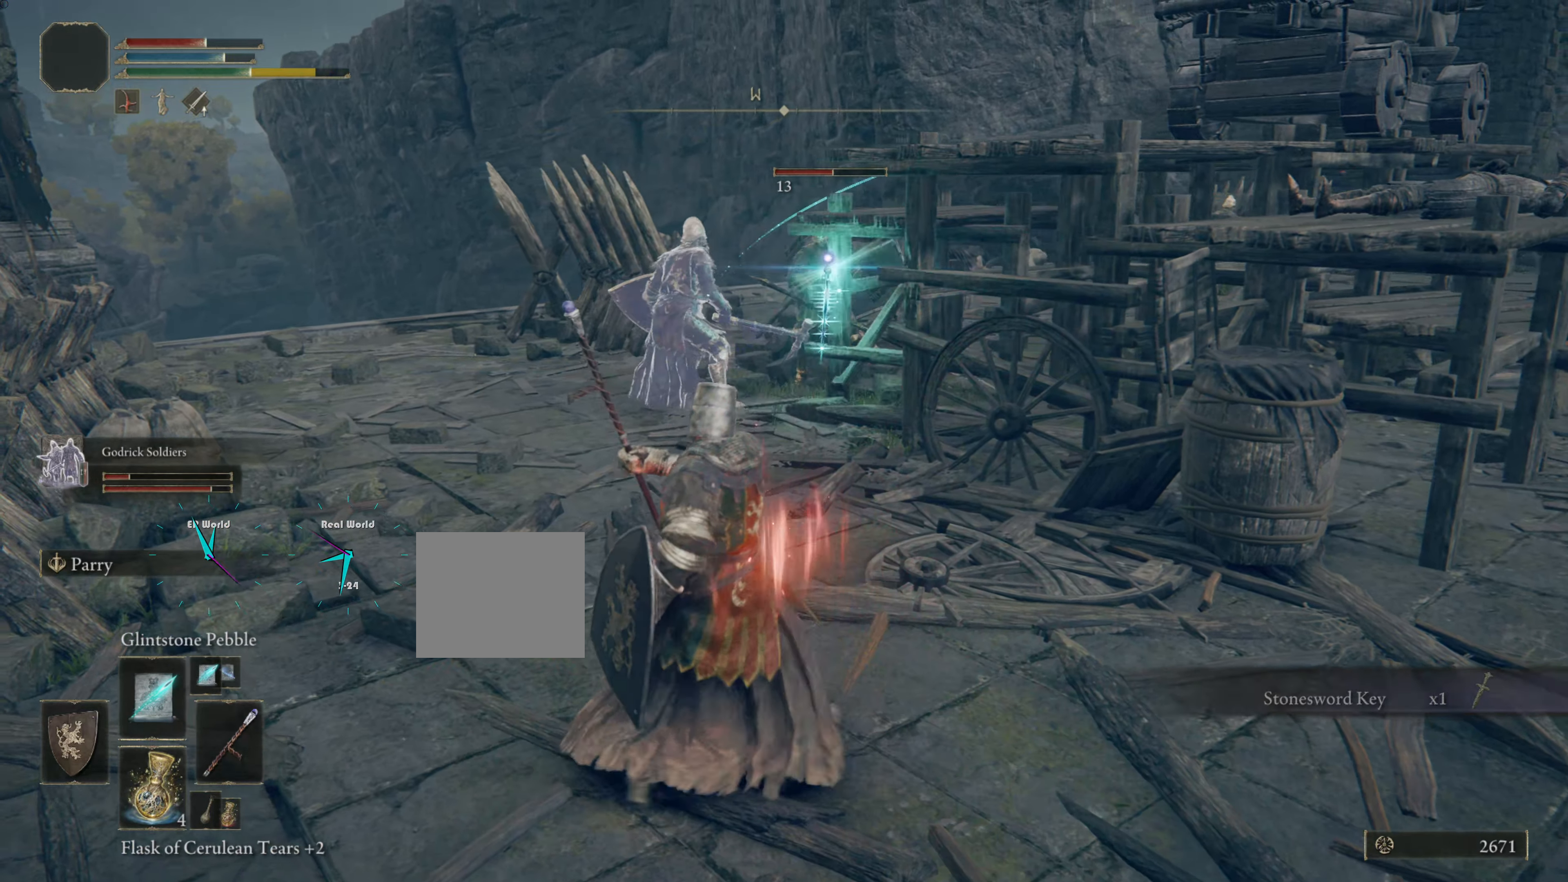
{"buttons": ["L1"], "left_stick": "up-left", "right_stick": "center", "events": []}
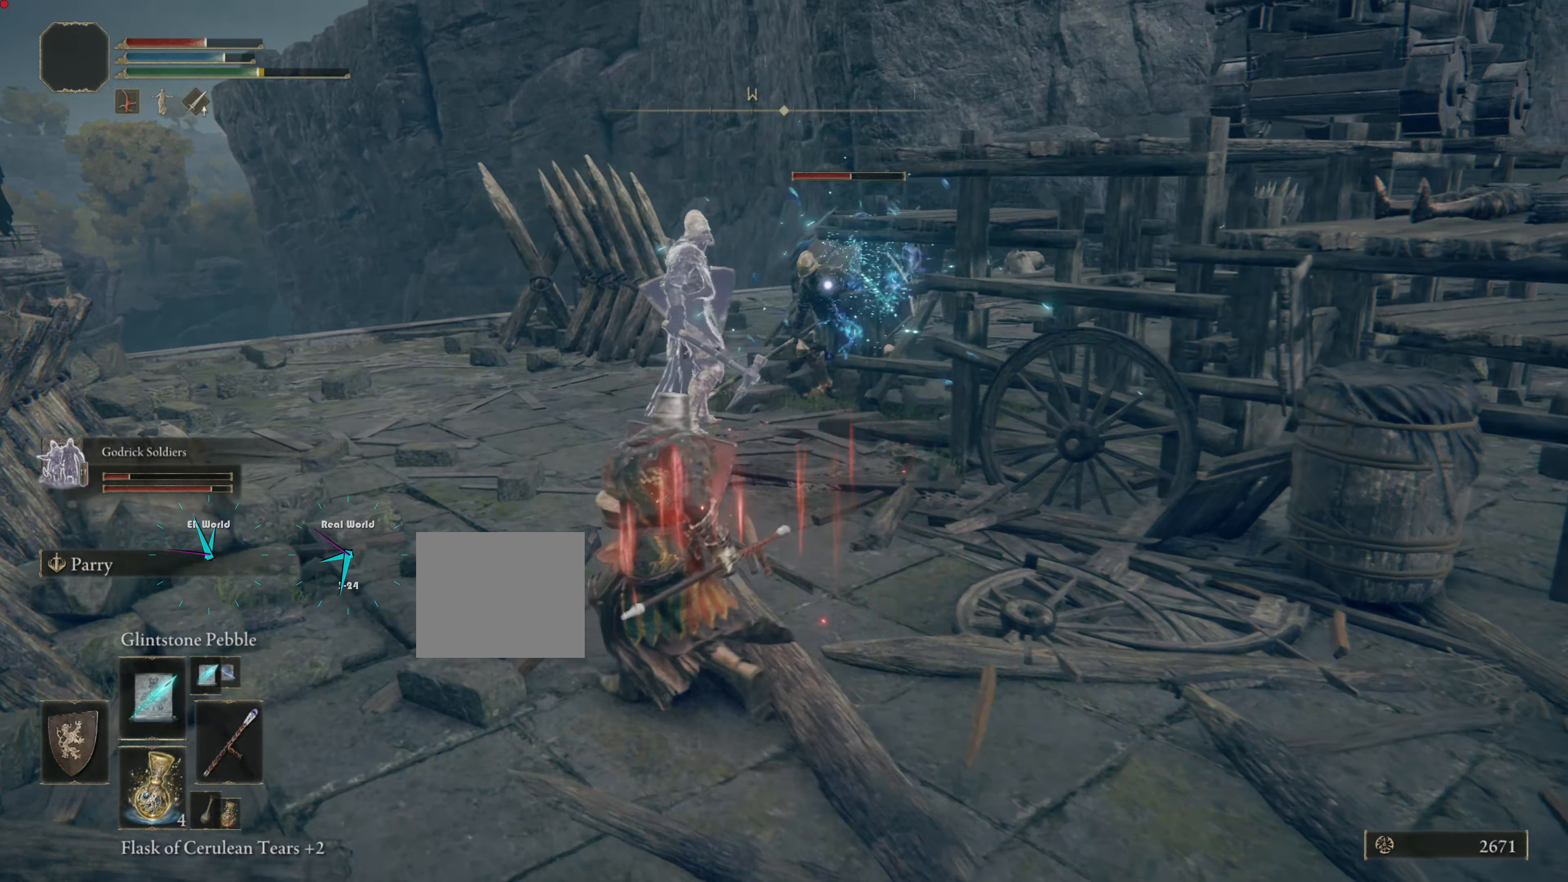
{"buttons": ["L1"], "left_stick": "down", "right_stick": "center", "events": [[317, "R1", "down"], [434, "R1", "up"], [500, "left_stick", "down"]]}
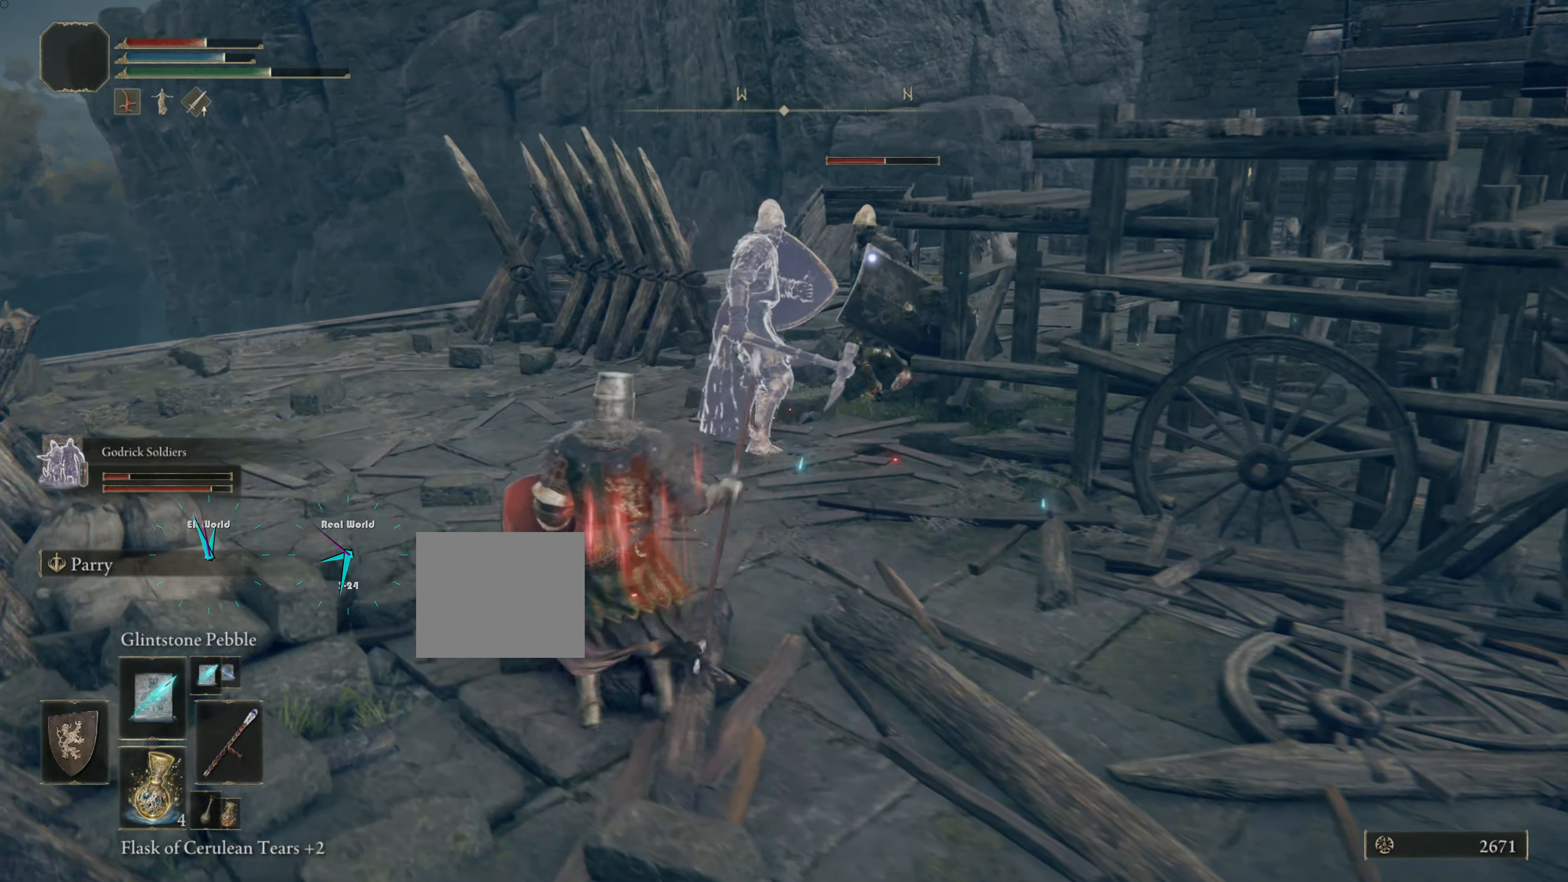
{"buttons": ["L1"], "left_stick": "left", "right_stick": "center", "events": [[401, "left_stick", "left"]]}
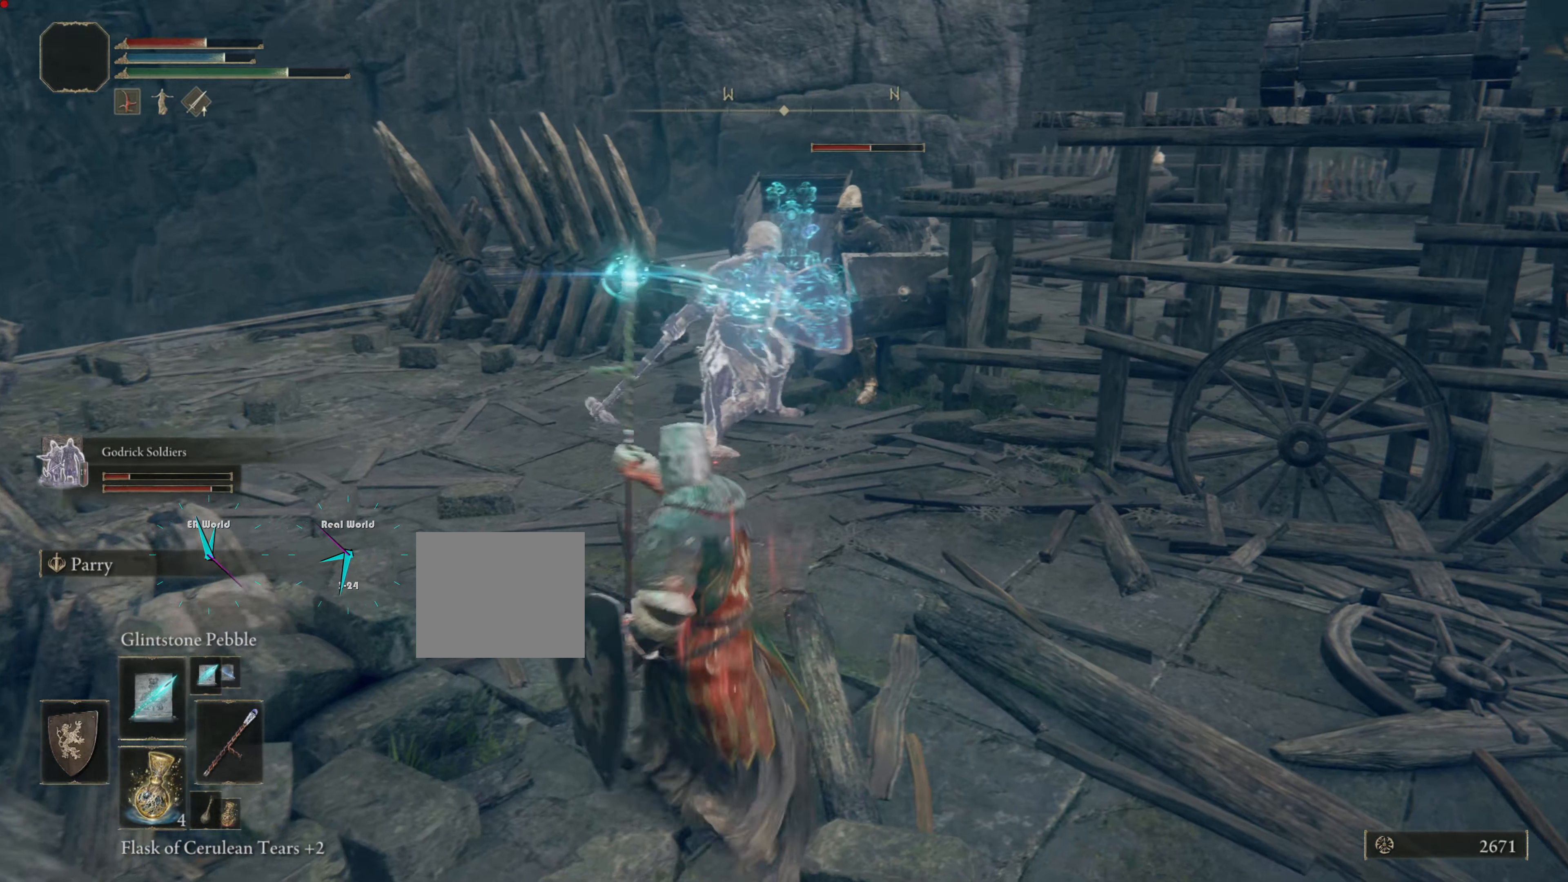
{"buttons": ["L1", "DPAD_LEFT"], "left_stick": "up", "right_stick": "center", "events": [[50, "left_stick", "up-left"], [167, "left_stick", "up"], [217, "DPAD_LEFT", "down"]]}
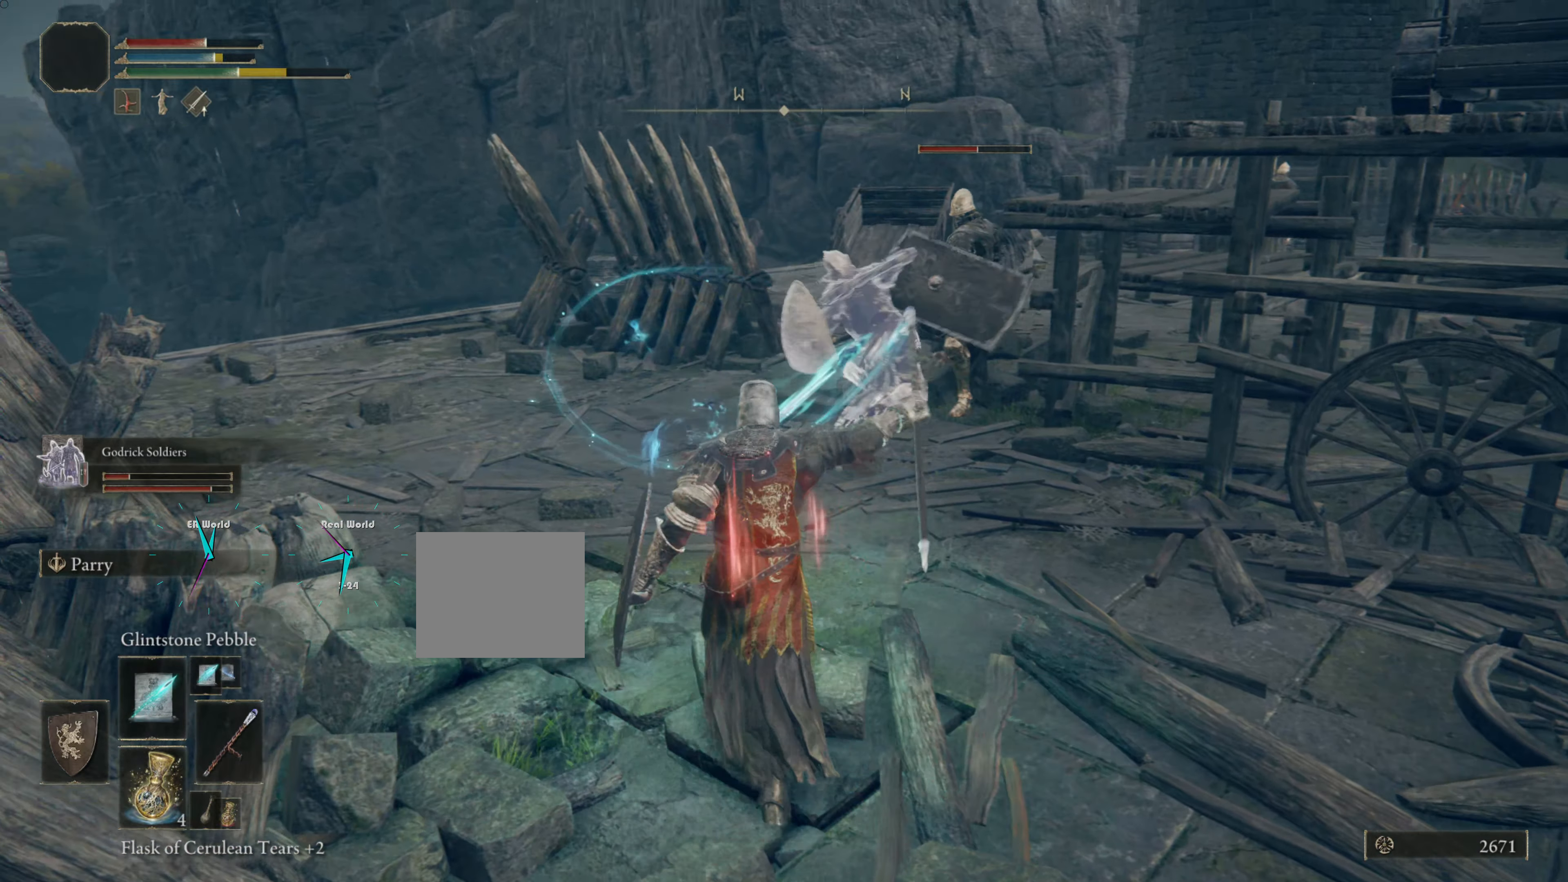
{"buttons": ["L1"], "left_stick": "up-left", "right_stick": "center", "events": [[34, "DPAD_LEFT", "up"], [451, "left_stick", "up-left"]]}
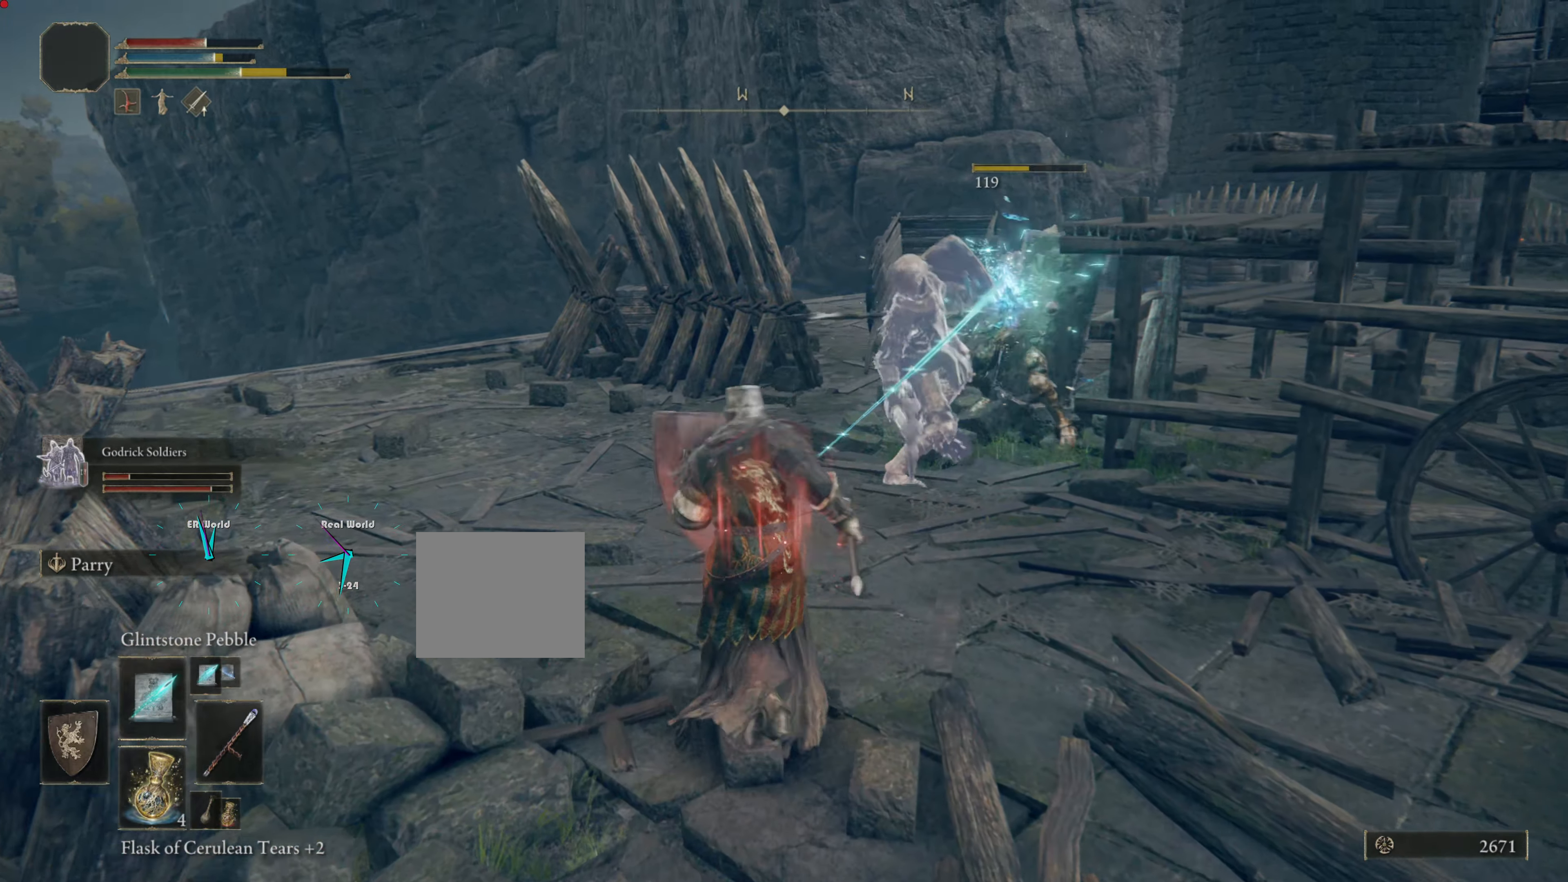
{"buttons": ["L1"], "left_stick": "up", "right_stick": "center"}
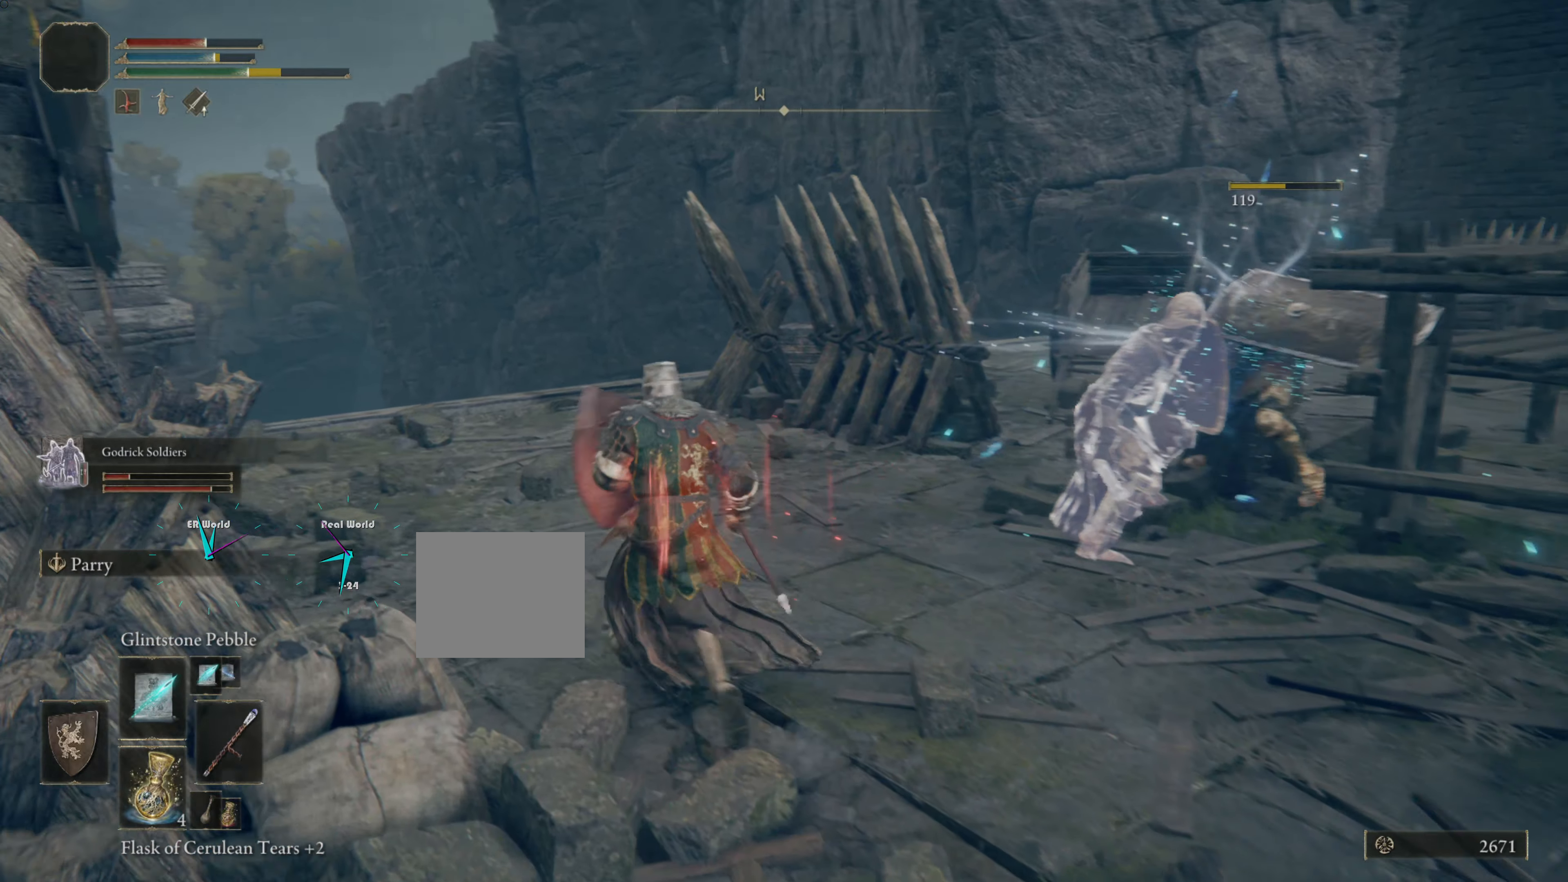
{"buttons": [], "left_stick": "up", "right_stick": "down-right", "events": [[200, "right_stick", "down-right"], [417, "L1", "up"]]}
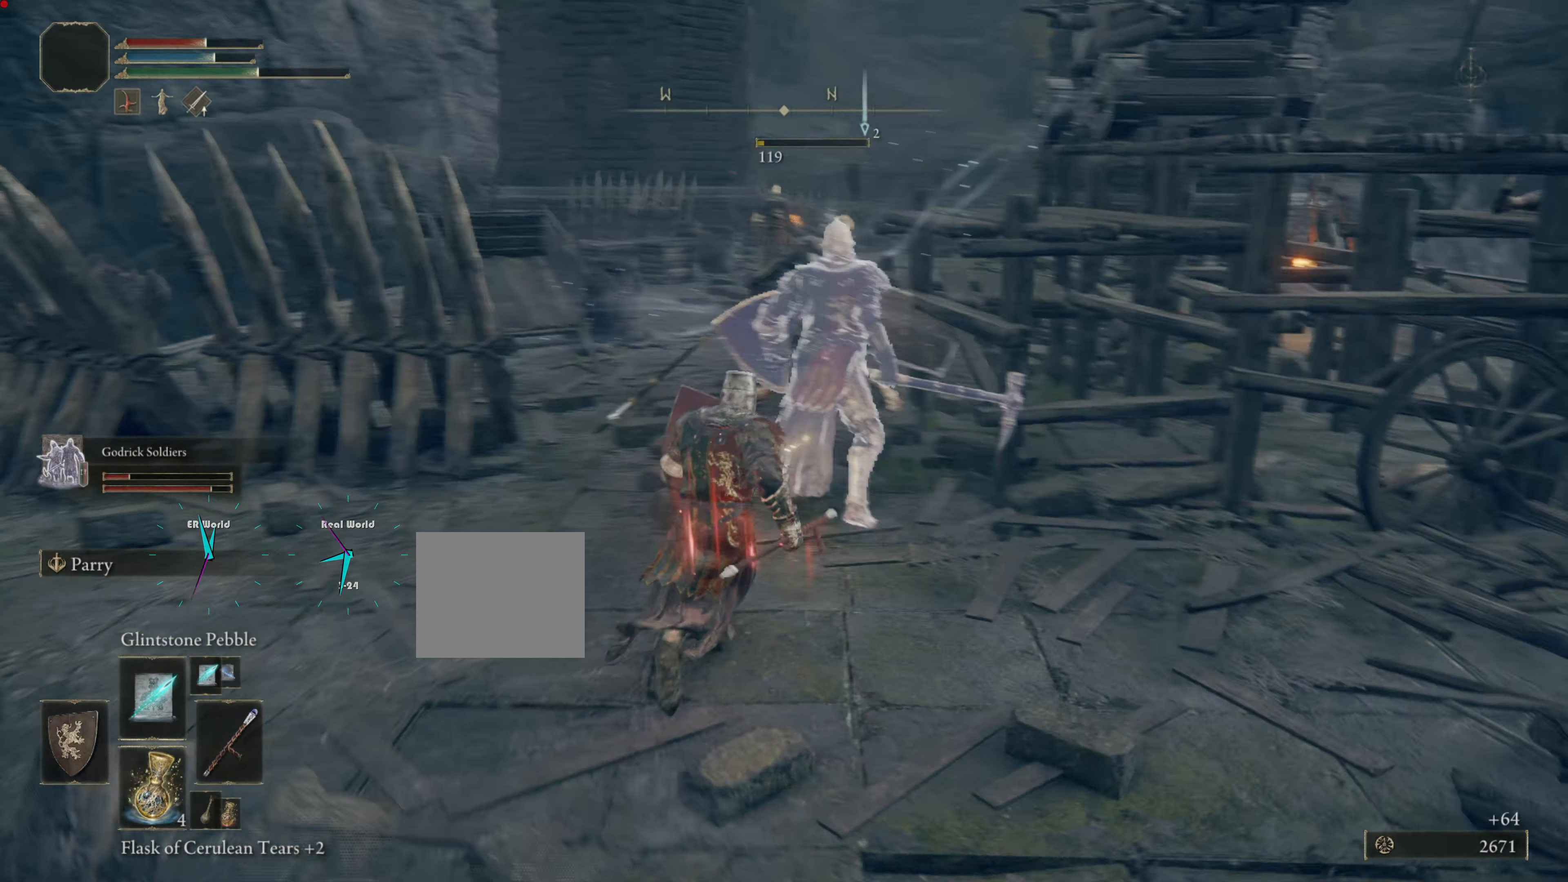
{"buttons": [], "left_stick": "up", "right_stick": "down-right", "events": [[34, "right_stick", "center"], [417, "right_stick", "down-right"]]}
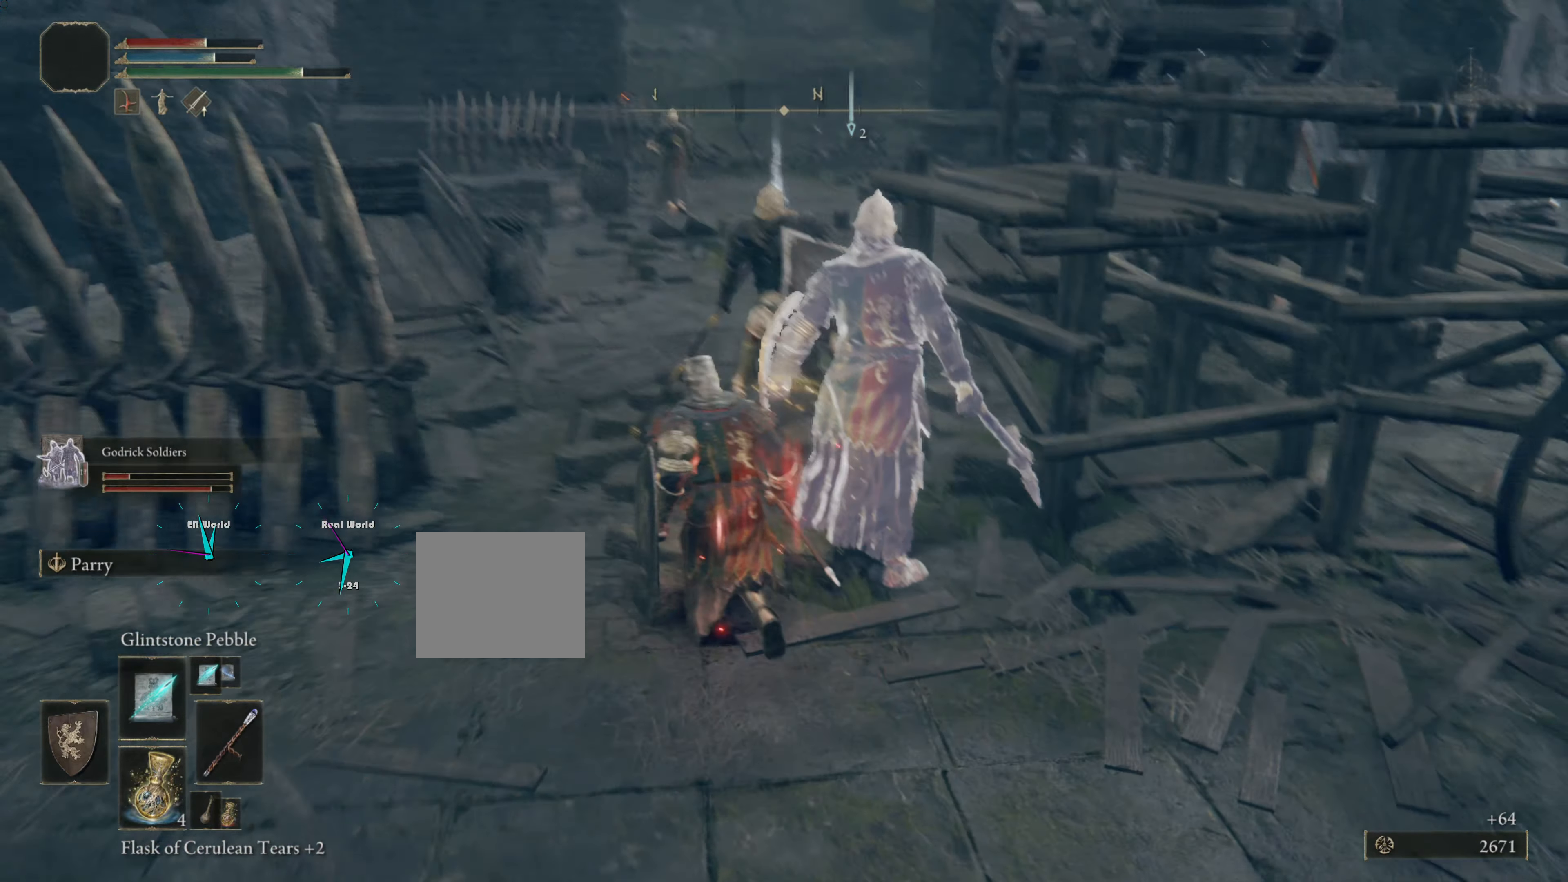
{"buttons": [], "left_stick": "up", "right_stick": "center", "events": [[66, "right_stick", "center"]]}
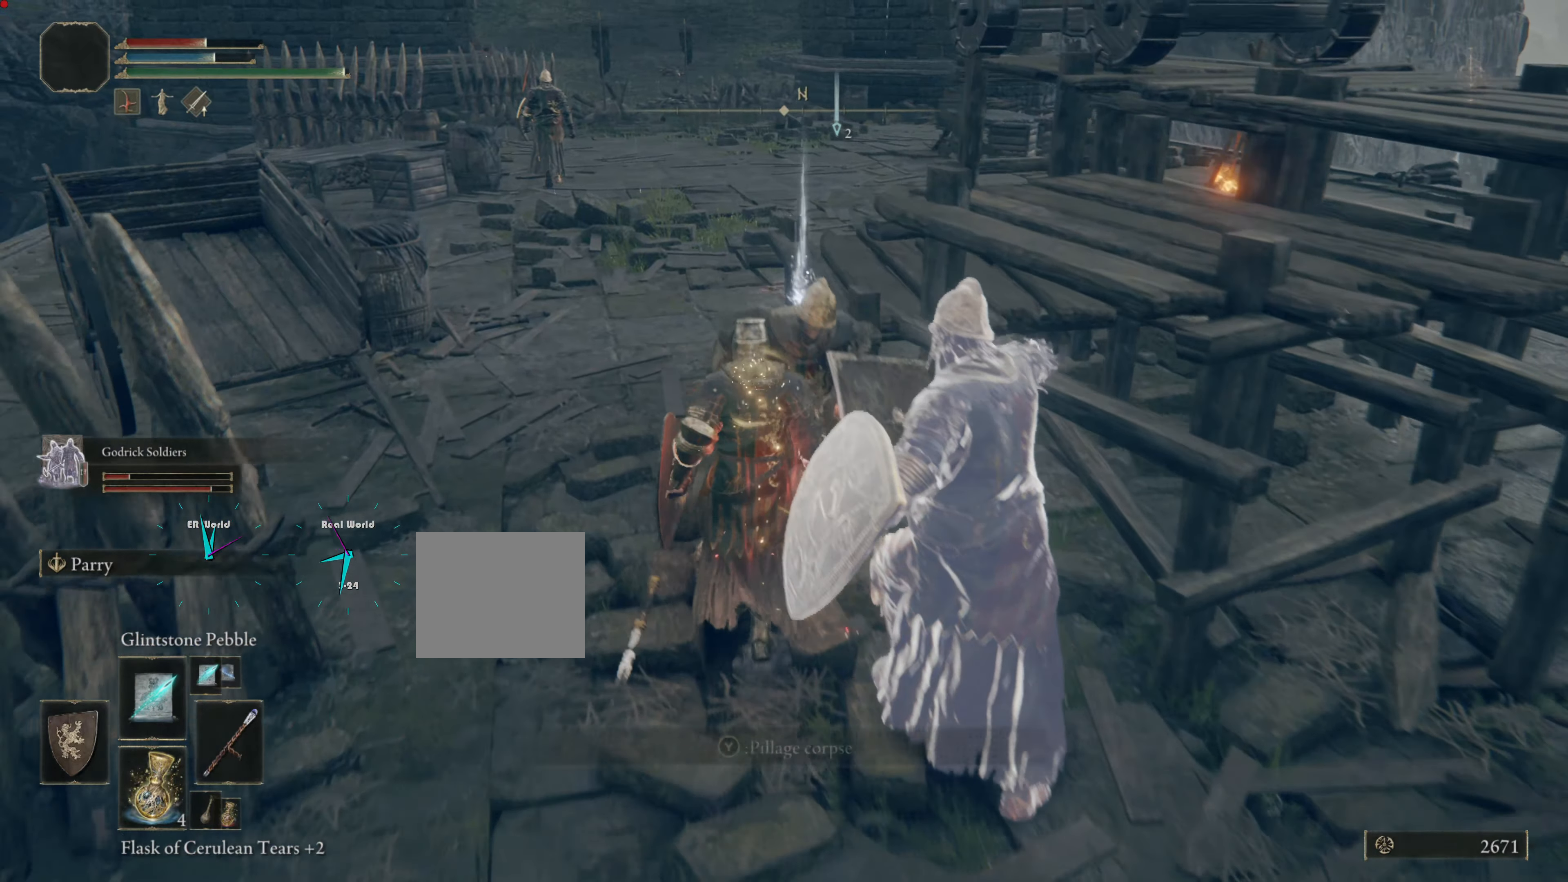
{"buttons": ["TRIANGLE"], "left_stick": "up", "right_stick": "center", "events": [[351, "TRIANGLE", "down"]]}
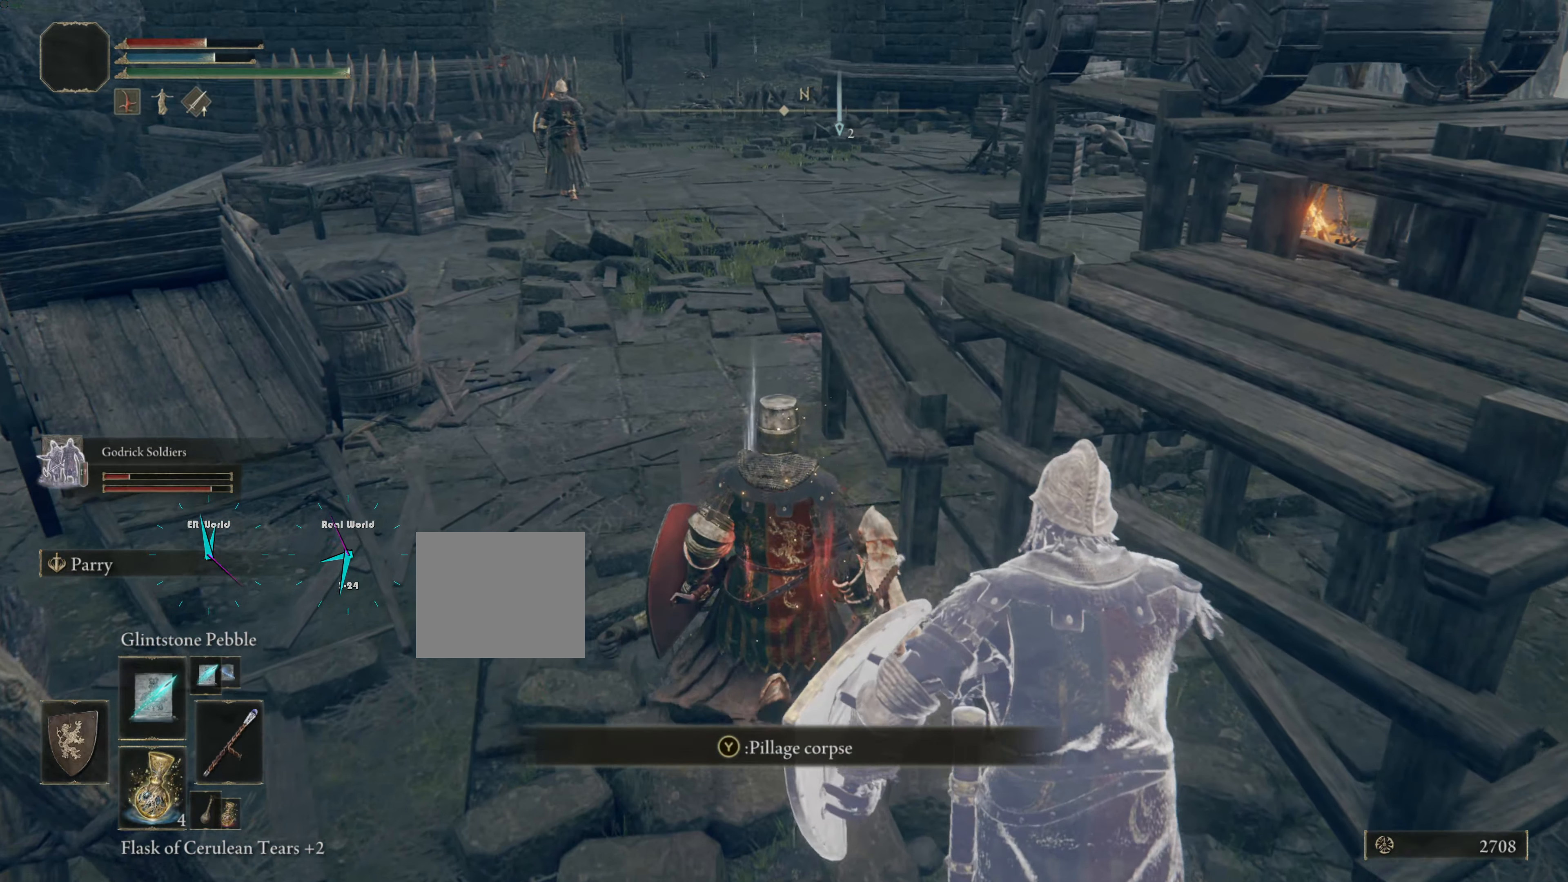
{"buttons": [], "left_stick": "up-left", "right_stick": "center", "events": [[100, "TRIANGLE", "up"], [300, "left_stick", "up-left"]]}
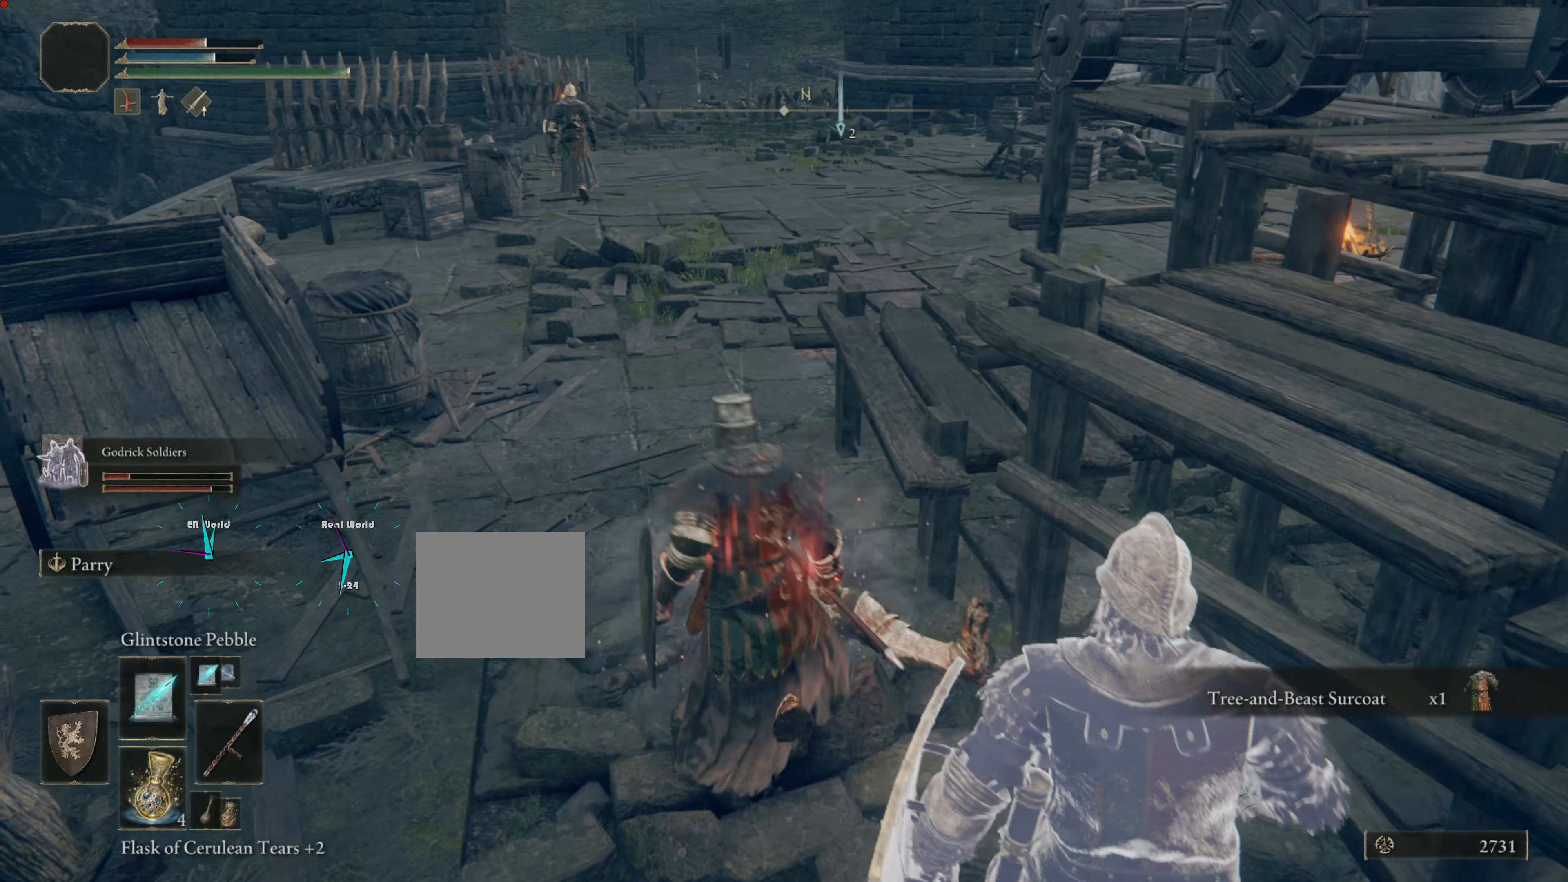
{"buttons": [], "left_stick": "up", "right_stick": "center", "events": [[150, "left_stick", "up"]]}